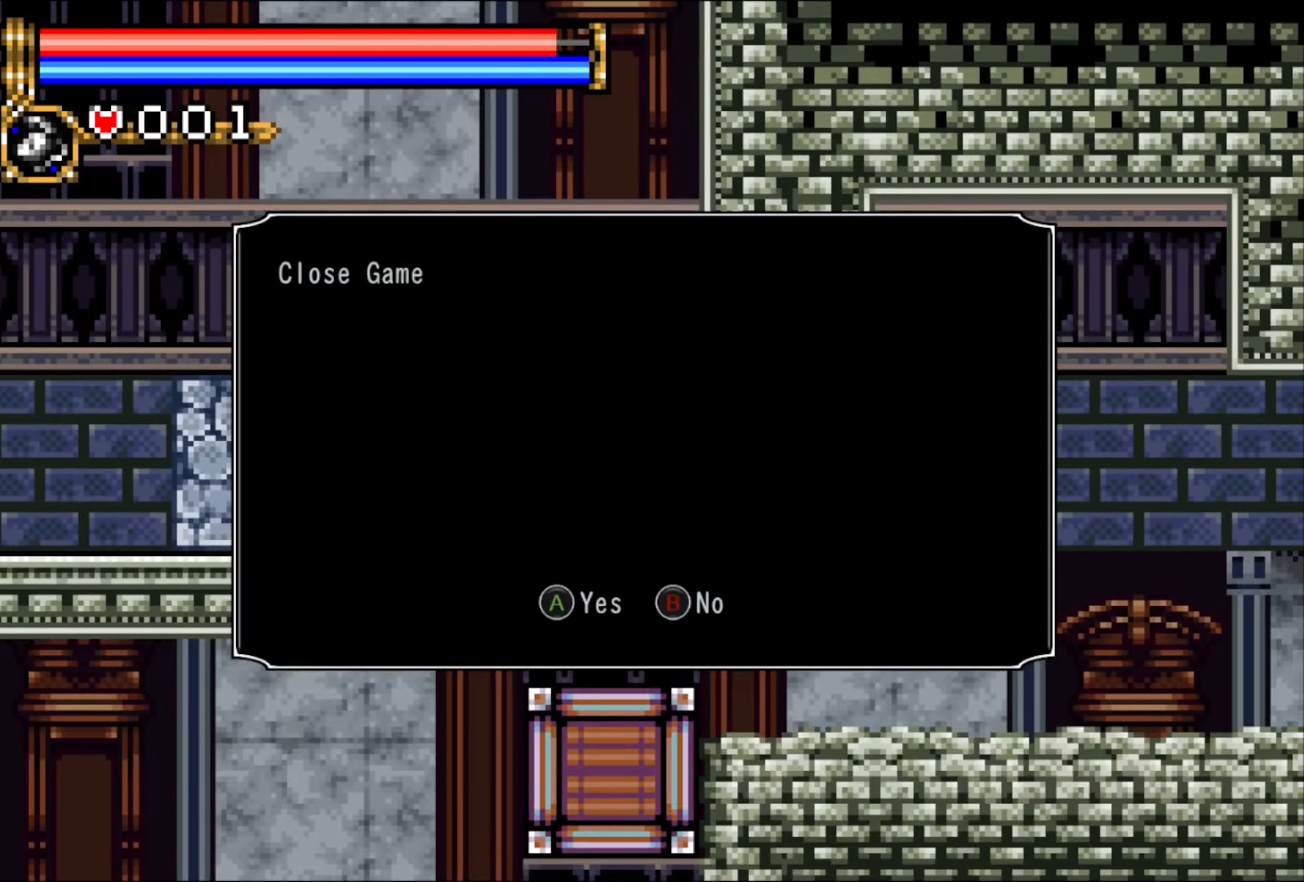
Gameplay with a controller (PlayStation layout); each line is a JSON object with the inputs held at the frame after it. "events" lists button and stick changes between this image and that frame as [ms after this image, input, new state], when the widget could be followed in between. Not read: L3 R2 R3 left_stick right_stick.
{"buttons": ["TRIANGLE", "DPAD_DOWN", "DPAD_RIGHT"], "events": [[50, "CIRCLE", "down"], [150, "CIRCLE", "up"], [250, "TRIANGLE", "down"]]}
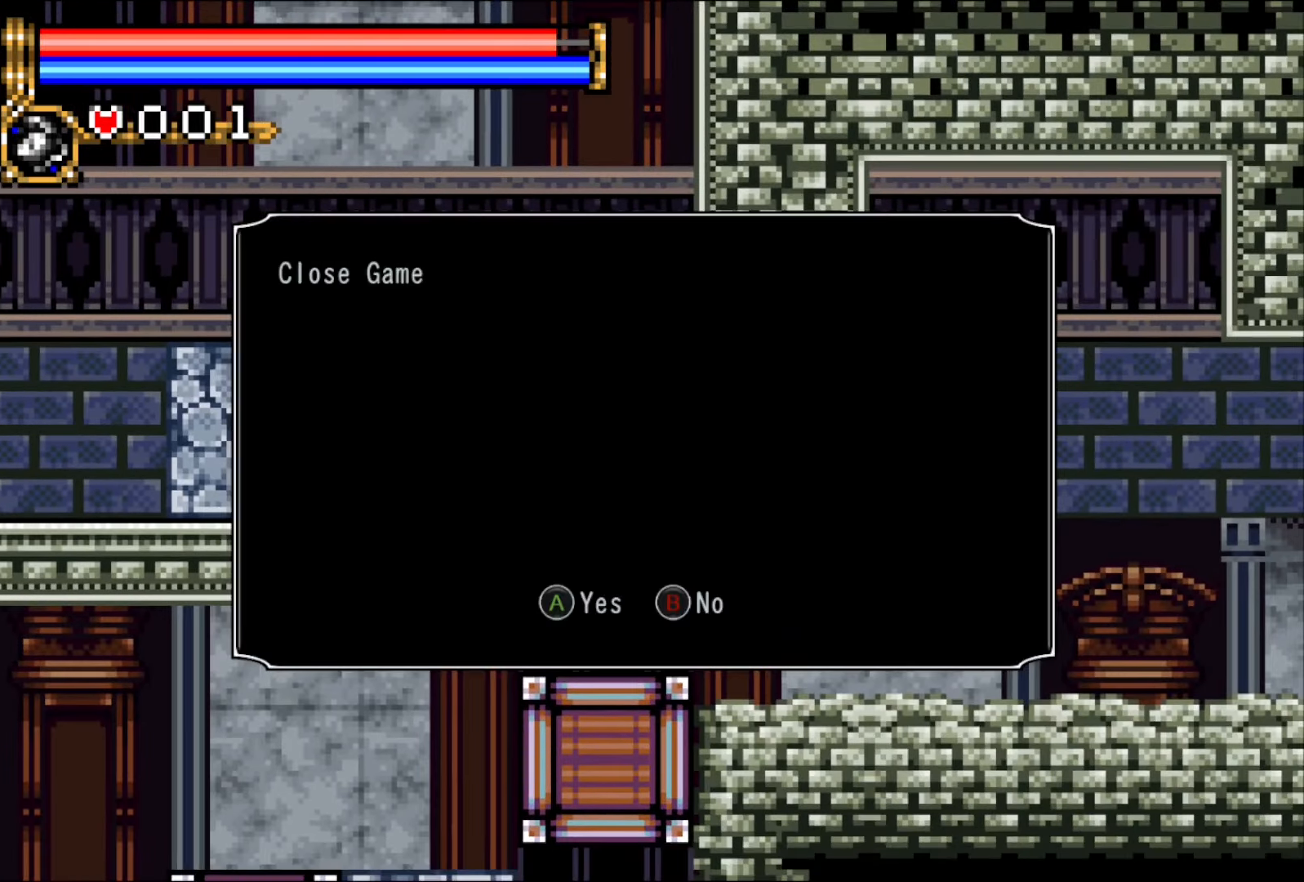
{"buttons": [], "events": [[67, "CIRCLE", "down"], [267, "CIRCLE", "up"], [350, "TRIANGLE", "up"], [383, "DPAD_DOWN", "up"], [383, "DPAD_RIGHT", "up"]]}
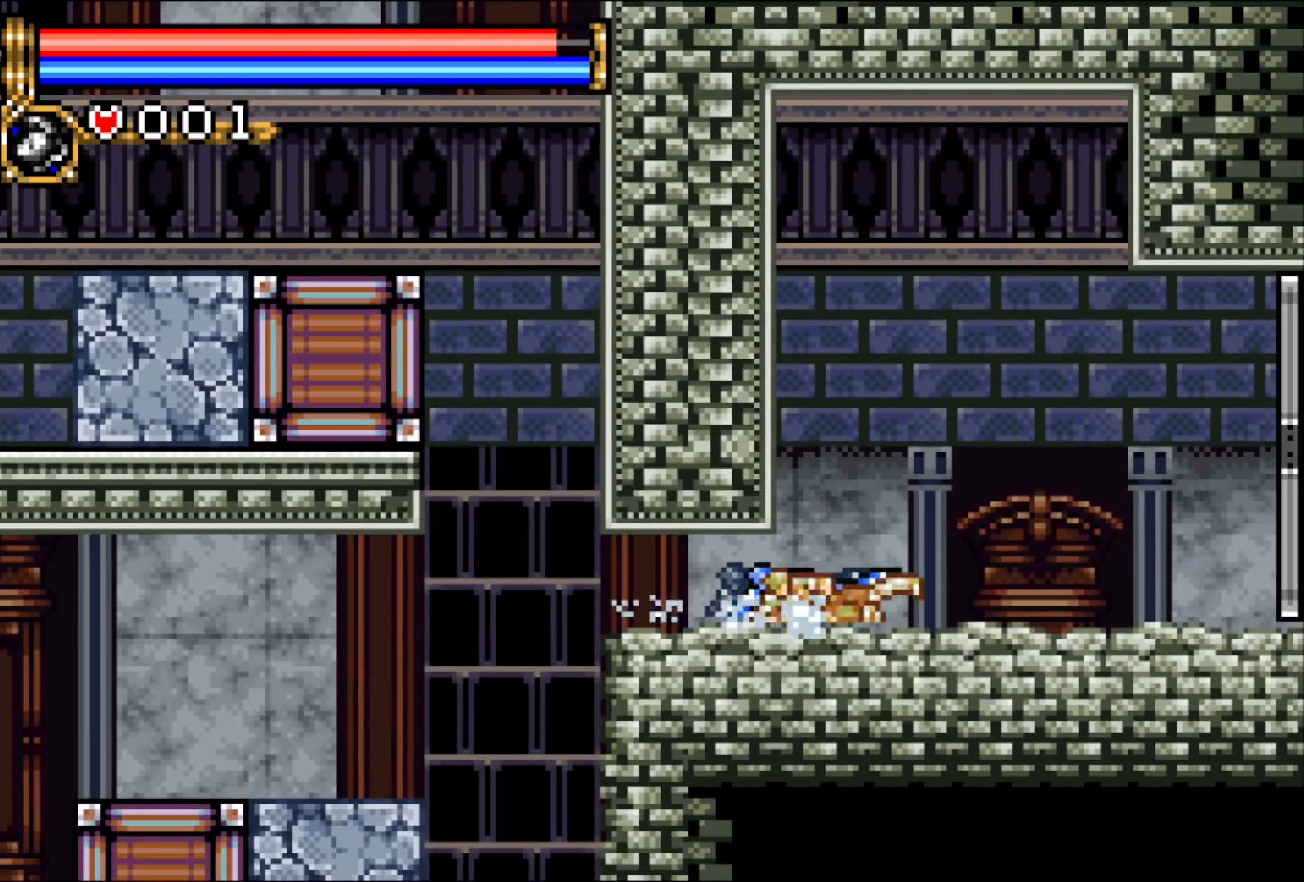
{"buttons": ["DPAD_RIGHT"], "events": [[117, "DPAD_RIGHT", "down"], [183, "DPAD_RIGHT", "up"], [250, "DPAD_RIGHT", "down"]]}
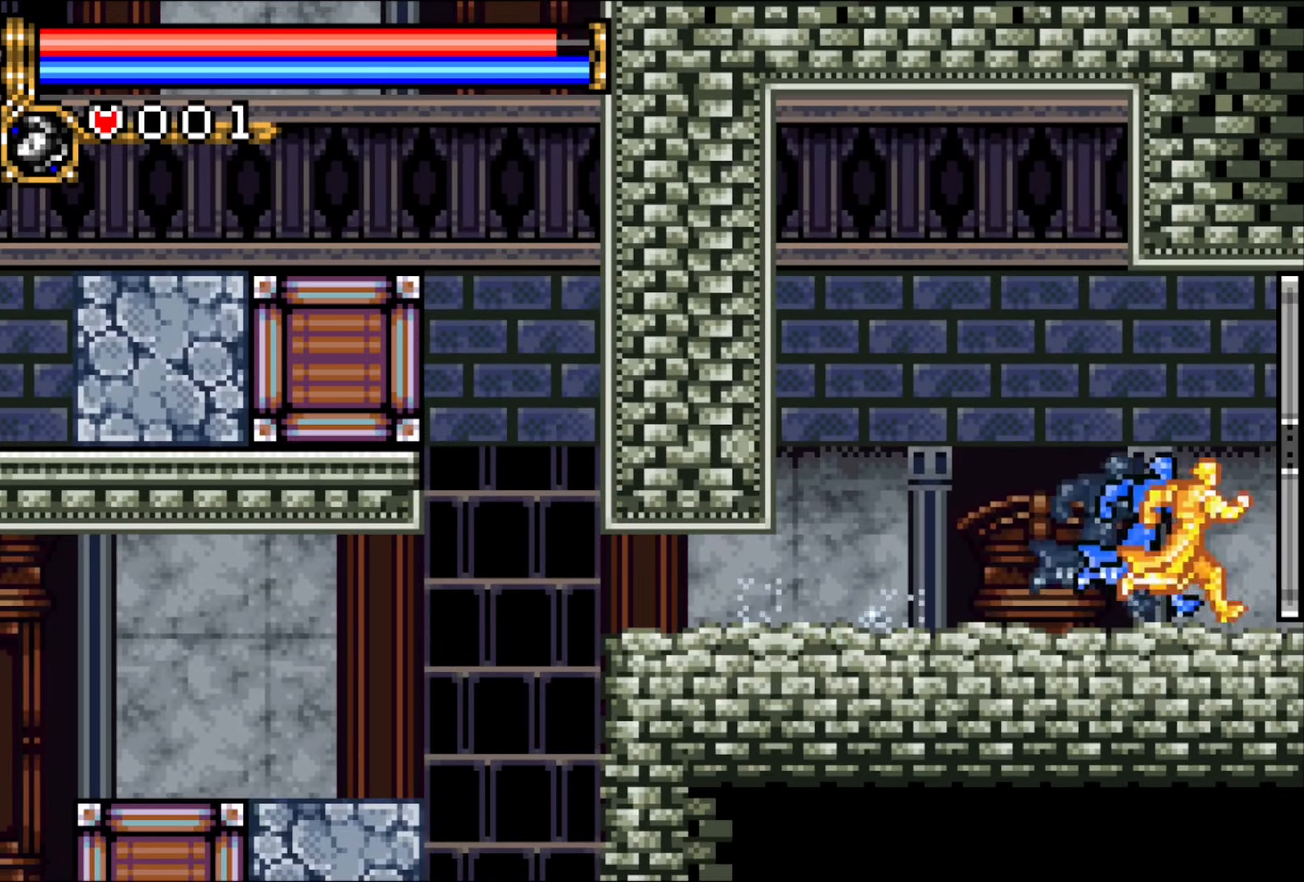
{"buttons": ["DPAD_RIGHT"], "events": []}
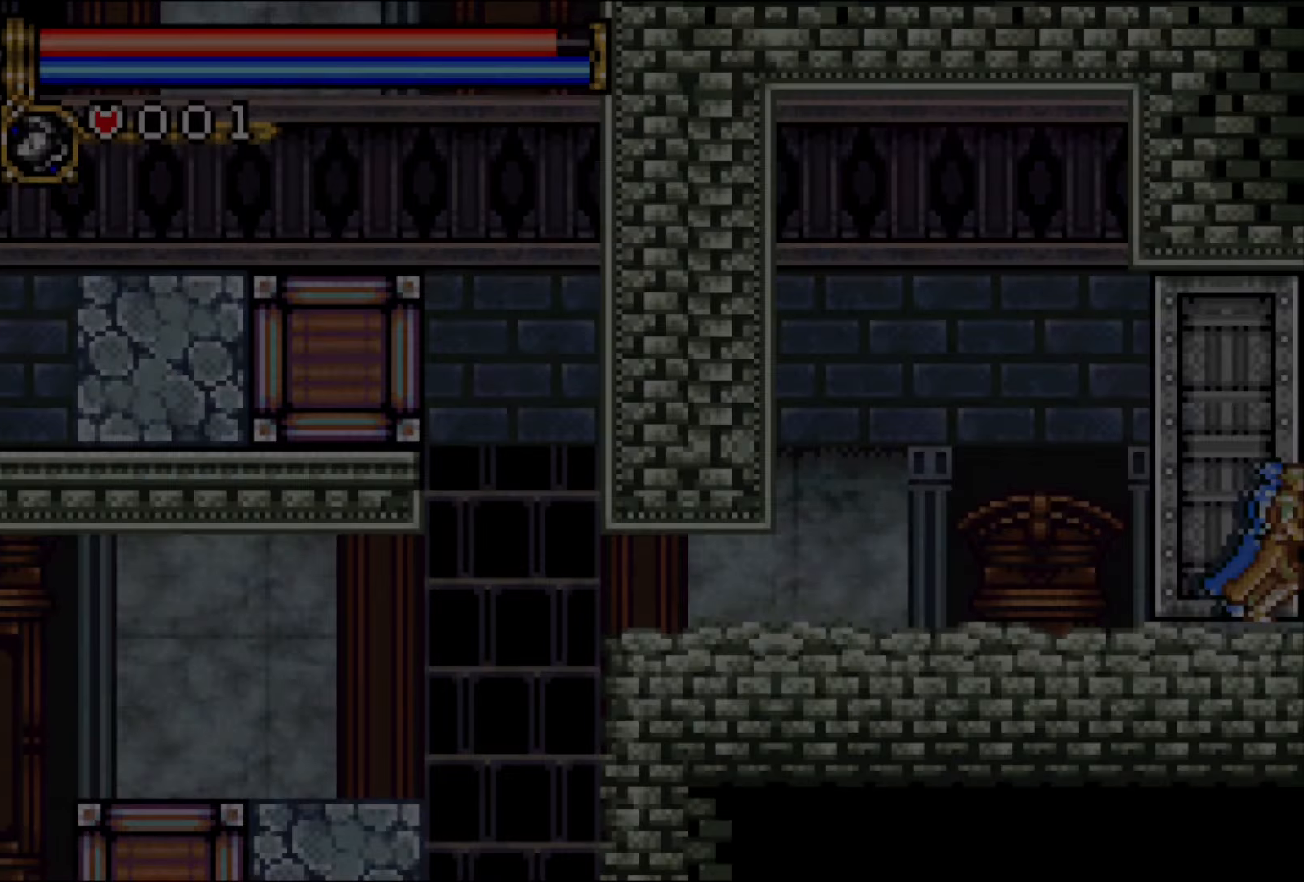
{"buttons": ["DPAD_RIGHT"], "events": []}
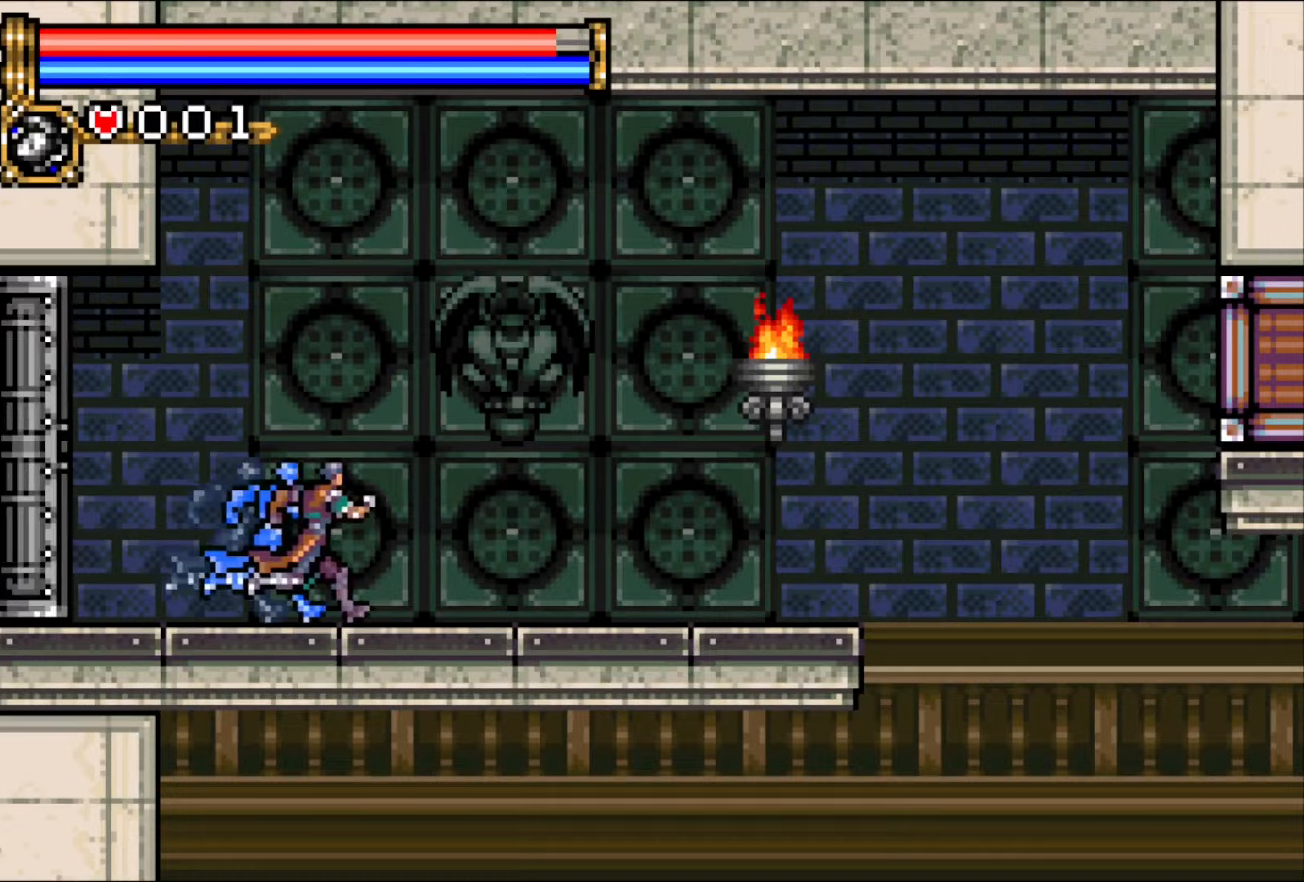
{"buttons": [], "events": [[483, "DPAD_RIGHT", "up"]]}
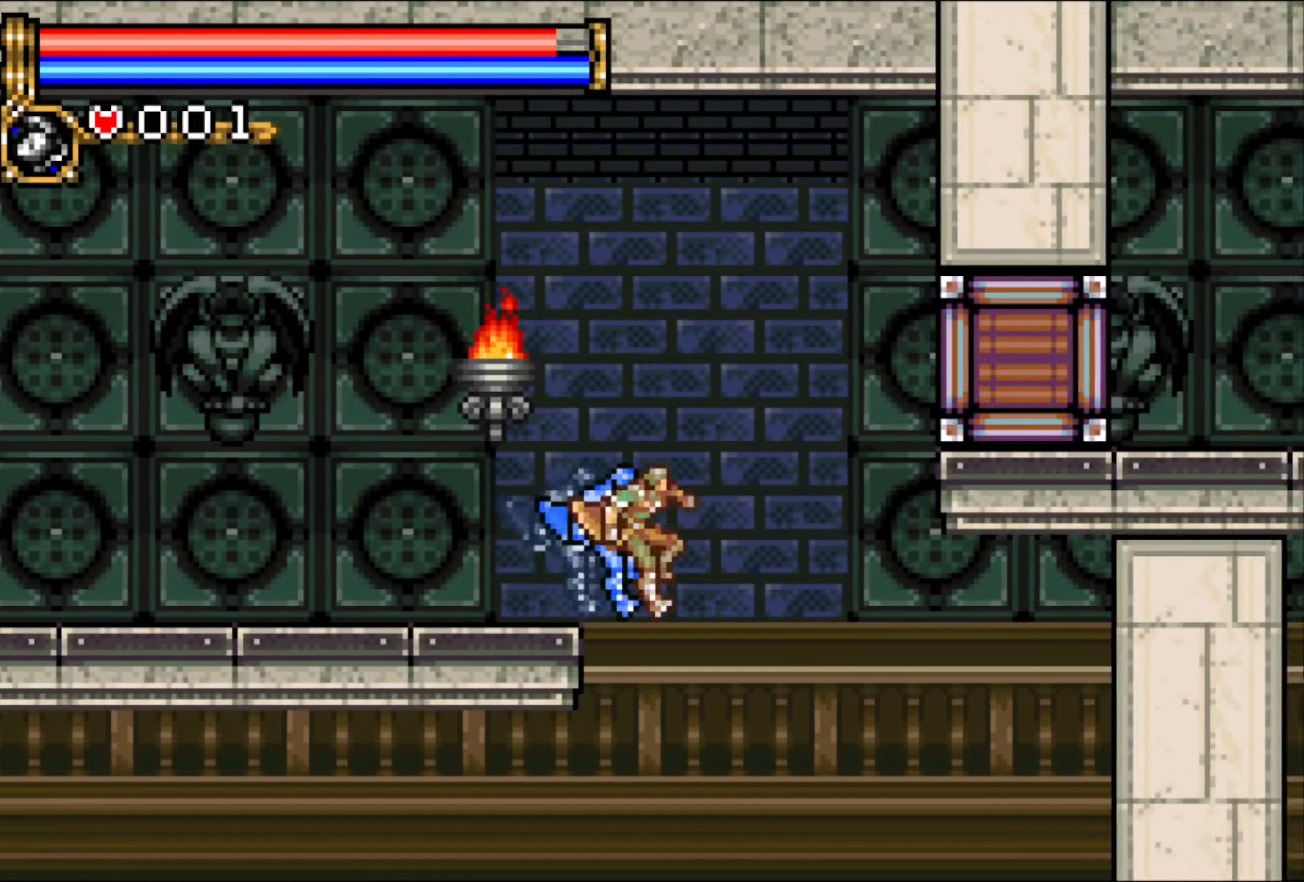
{"buttons": [], "events": [[33, "DPAD_LEFT", "down"], [233, "DPAD_LEFT", "up"], [400, "DPAD_LEFT", "down"], [483, "DPAD_LEFT", "up"]]}
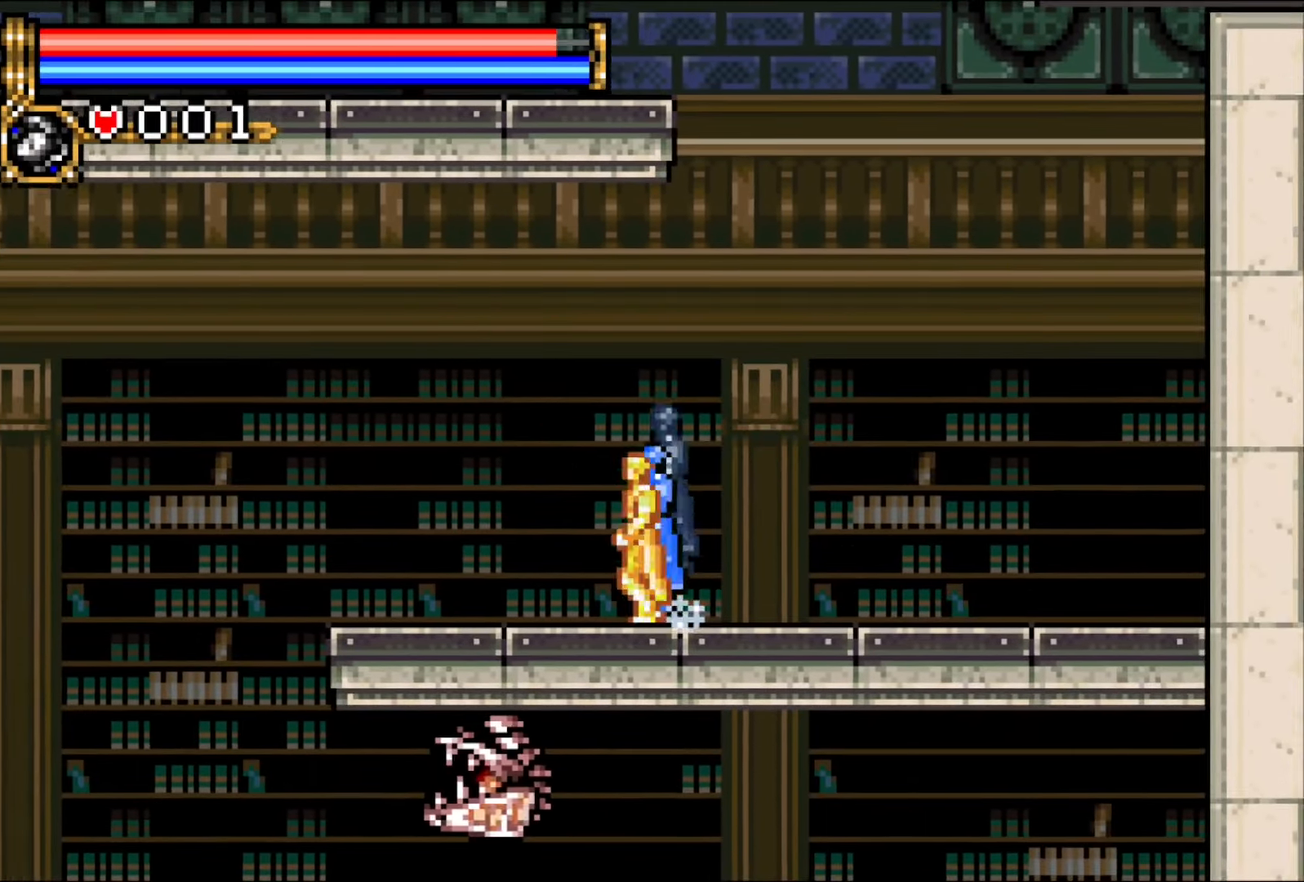
{"buttons": [], "events": [[33, "DPAD_LEFT", "down"], [400, "DPAD_LEFT", "up"]]}
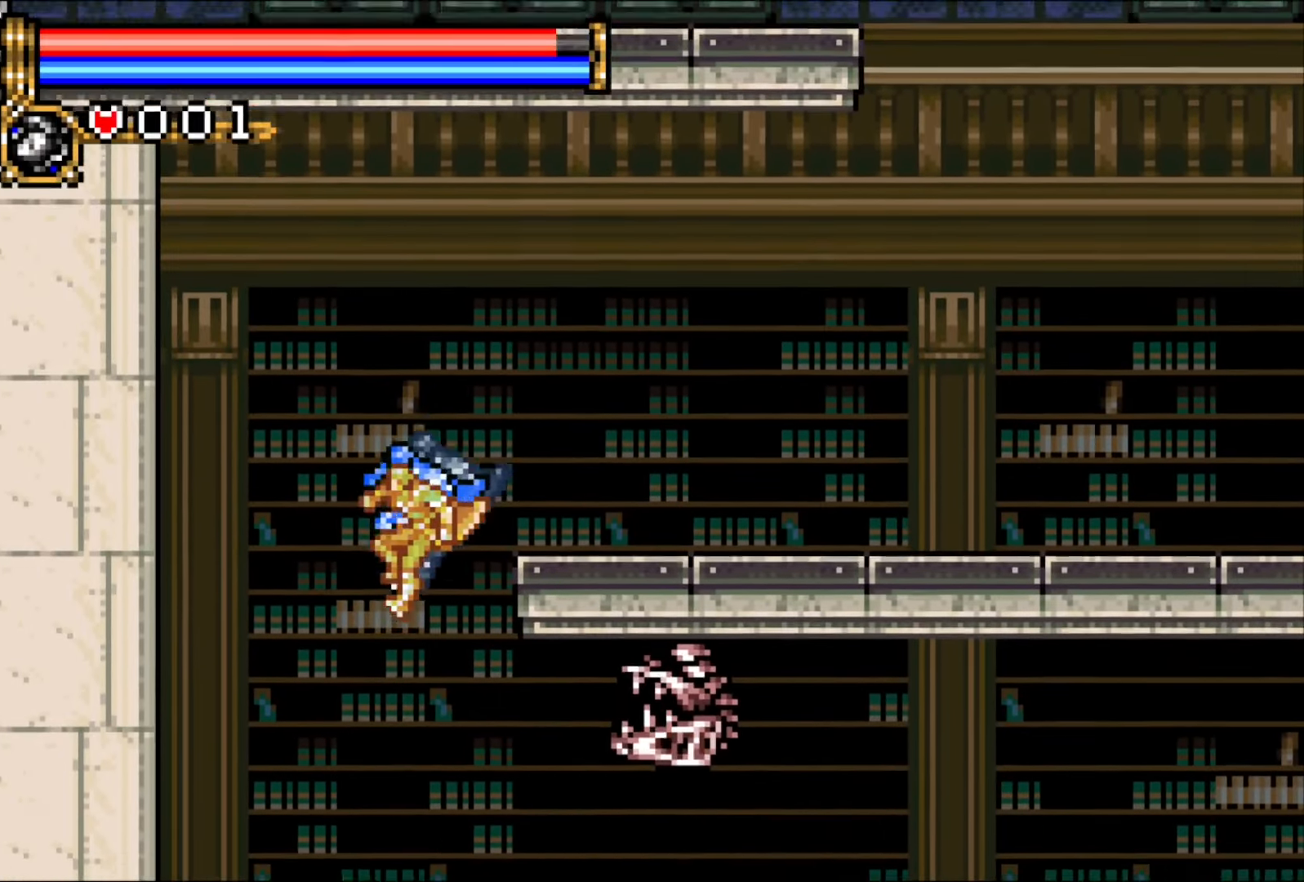
{"buttons": ["DPAD_RIGHT"], "events": [[267, "DPAD_RIGHT", "down"], [333, "DPAD_RIGHT", "up"], [400, "DPAD_RIGHT", "down"]]}
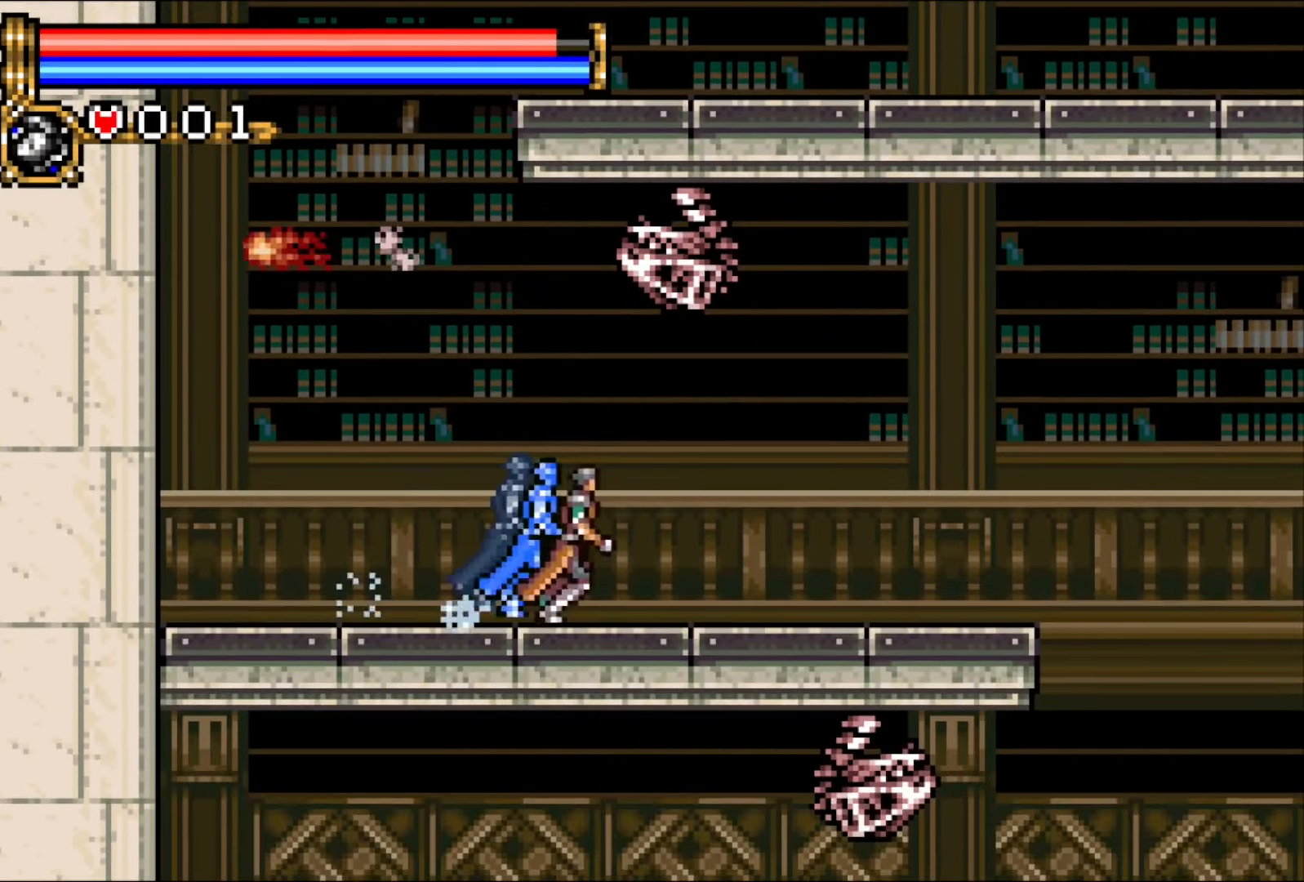
{"buttons": ["DPAD_LEFT"], "events": [[433, "DPAD_DOWN", "down"], [450, "DPAD_DOWN", "up"], [450, "DPAD_RIGHT", "up"], [467, "DPAD_LEFT", "down"]]}
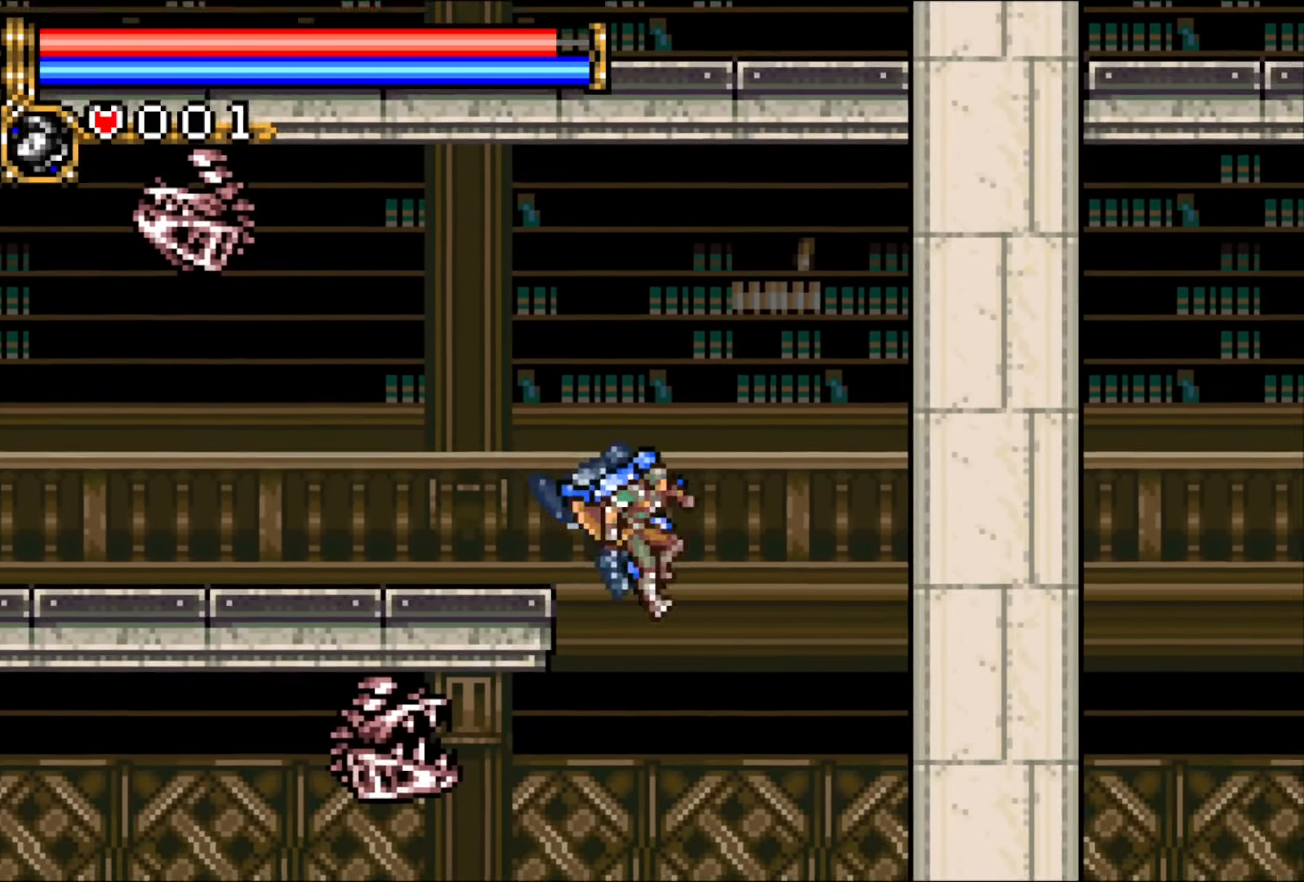
{"buttons": ["DPAD_LEFT"], "events": [[217, "DPAD_LEFT", "up"], [300, "DPAD_LEFT", "down"], [367, "DPAD_LEFT", "up"], [433, "DPAD_LEFT", "down"]]}
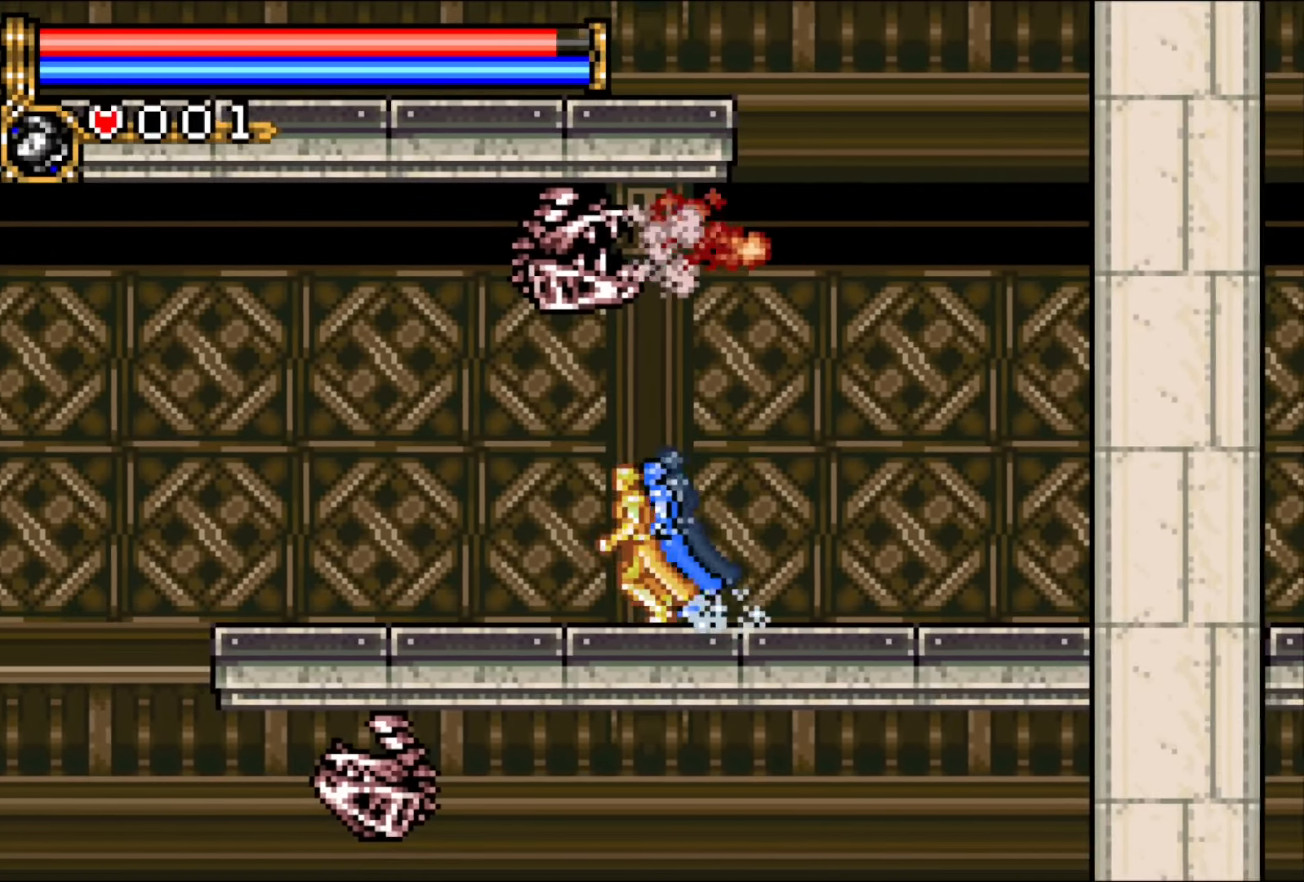
{"buttons": ["DPAD_RIGHT"], "events": [[367, "DPAD_LEFT", "up"], [417, "DPAD_RIGHT", "down"]]}
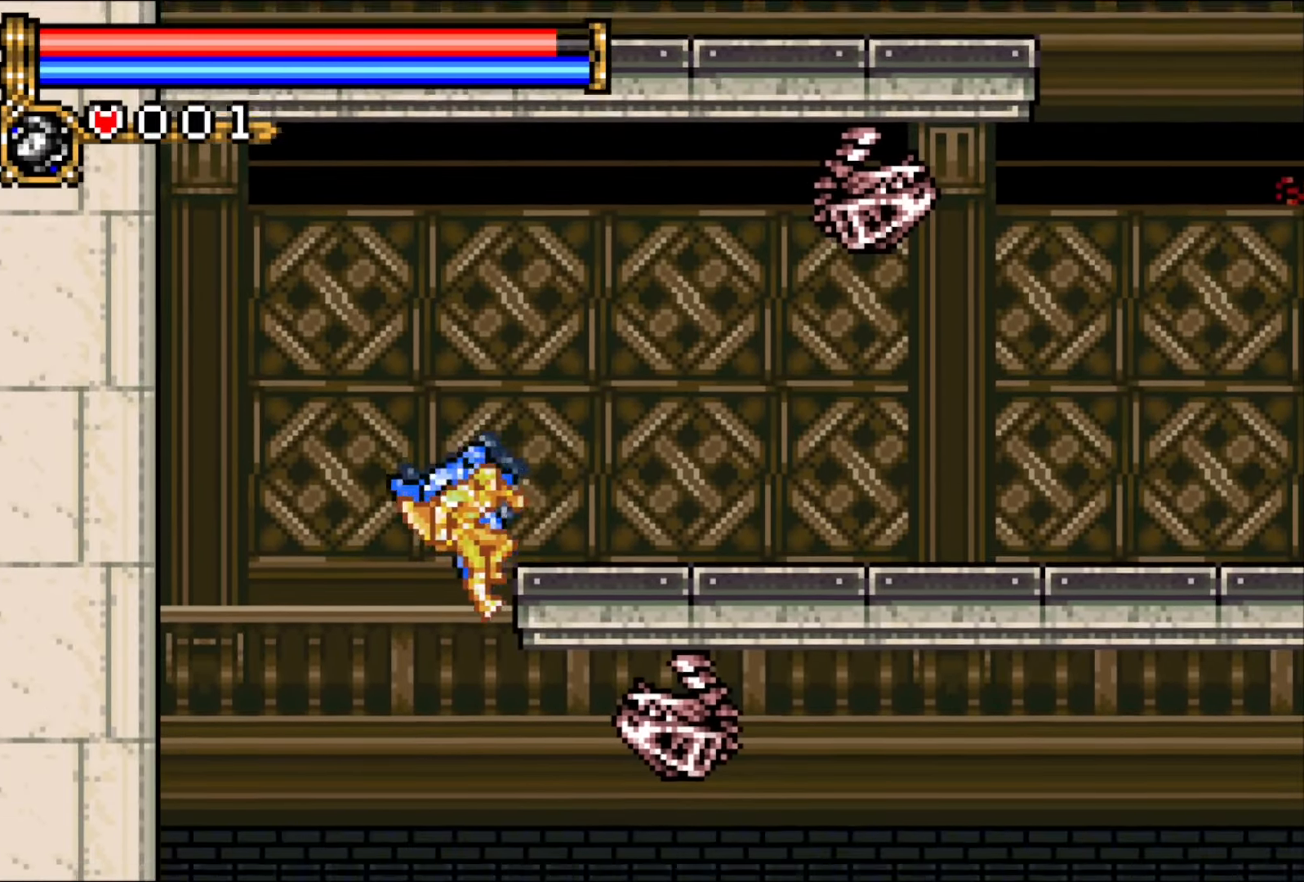
{"buttons": ["DPAD_RIGHT"], "events": [[183, "DPAD_RIGHT", "up"], [250, "DPAD_RIGHT", "down"], [300, "DPAD_RIGHT", "up"], [383, "DPAD_RIGHT", "down"]]}
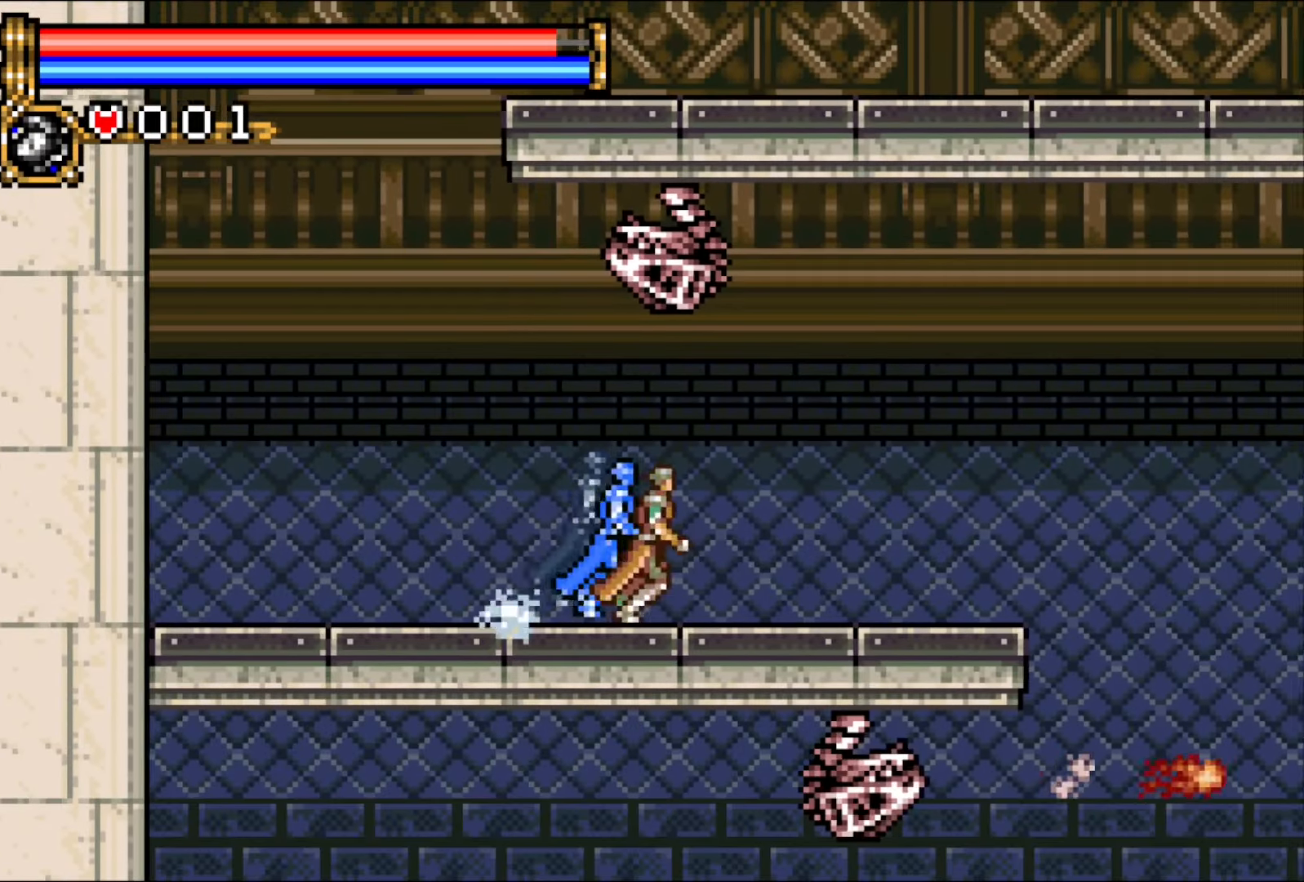
{"buttons": ["DPAD_LEFT"], "events": [[333, "DPAD_RIGHT", "up"], [383, "DPAD_LEFT", "down"]]}
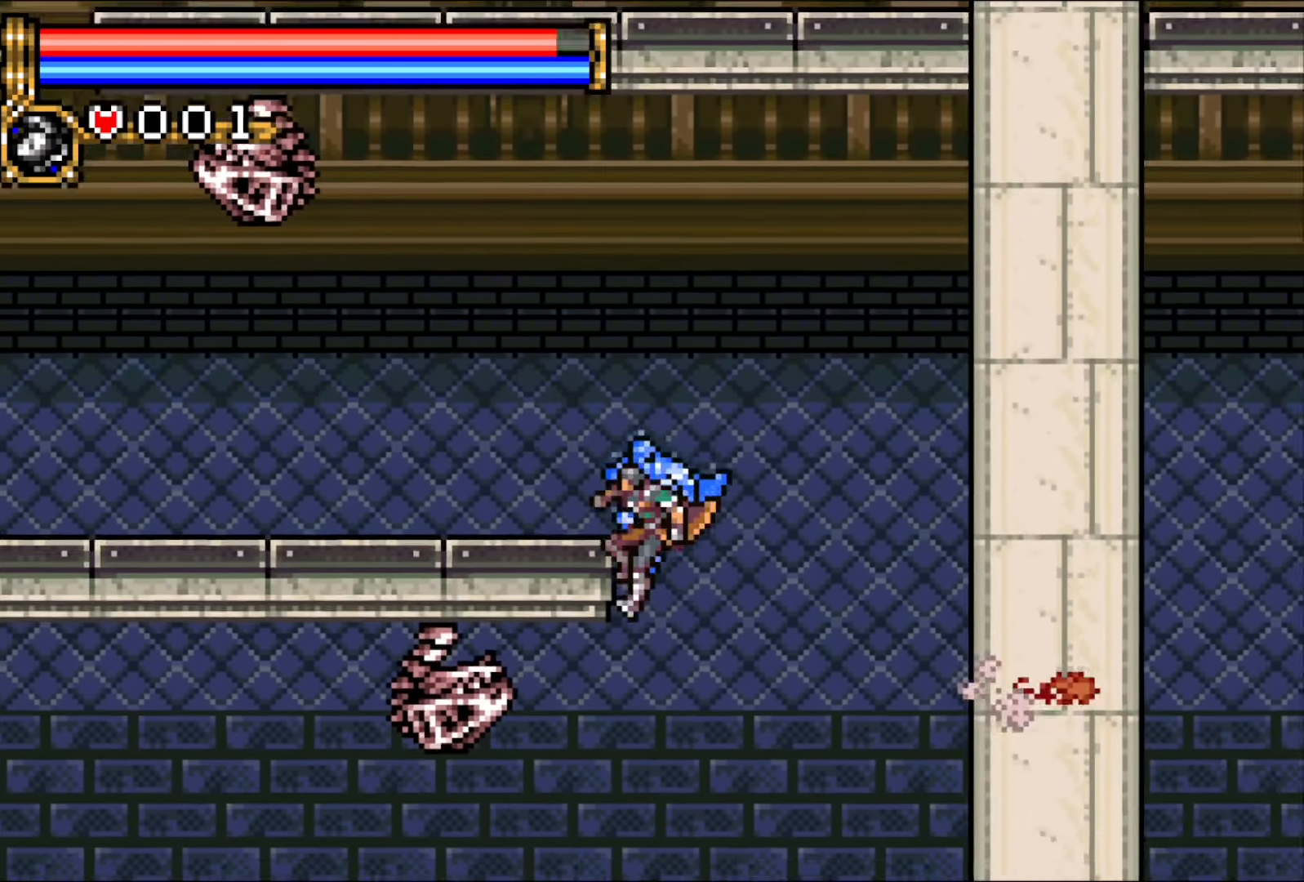
{"buttons": ["DPAD_LEFT"], "events": [[150, "DPAD_LEFT", "up"], [217, "DPAD_LEFT", "down"], [283, "DPAD_LEFT", "up"], [333, "DPAD_LEFT", "down"]]}
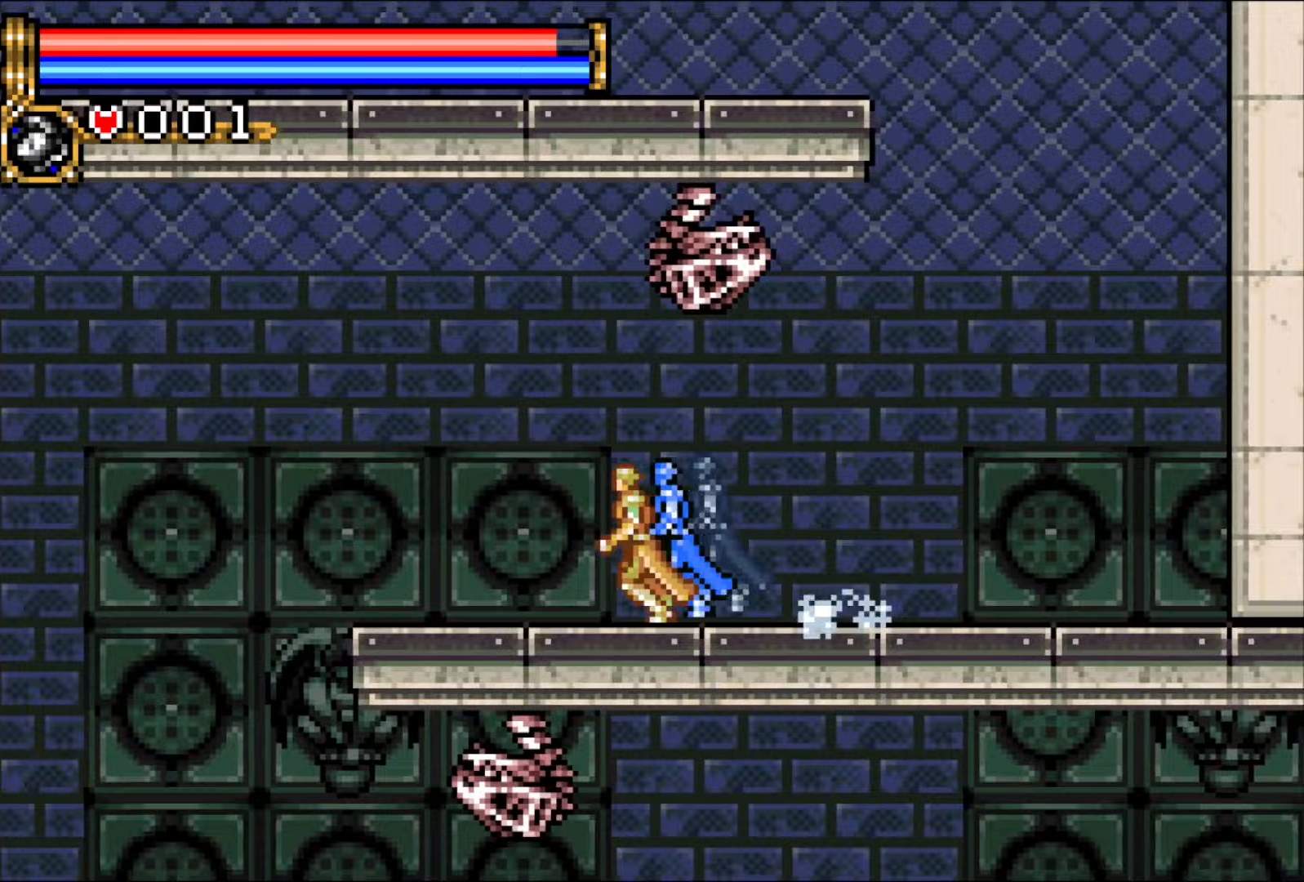
{"buttons": ["DPAD_RIGHT"], "events": [[250, "DPAD_LEFT", "up"], [300, "DPAD_RIGHT", "down"]]}
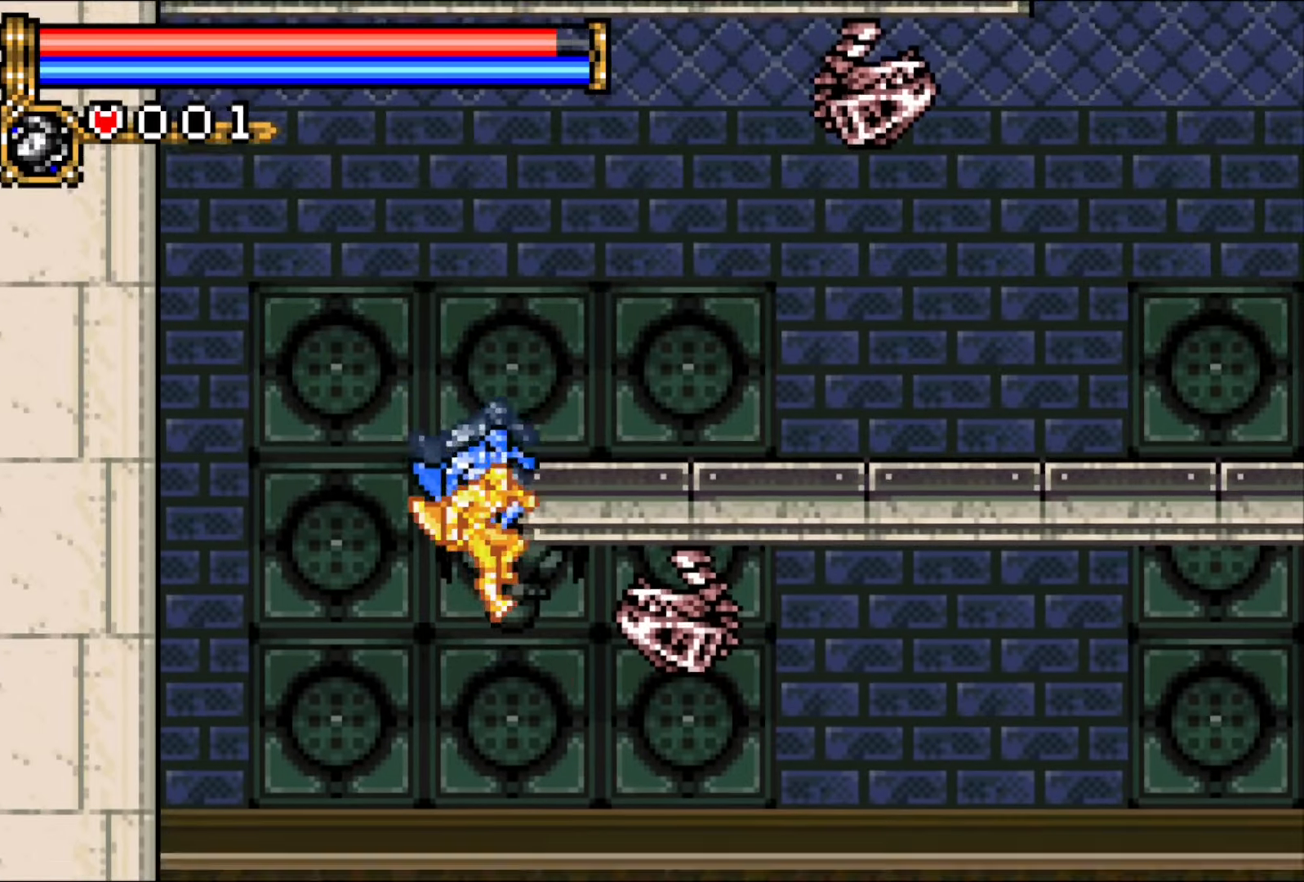
{"buttons": ["DPAD_LEFT"], "events": [[217, "DPAD_DOWN", "down"], [217, "DPAD_RIGHT", "up"], [233, "DPAD_LEFT", "down"], [250, "DPAD_DOWN", "up"]]}
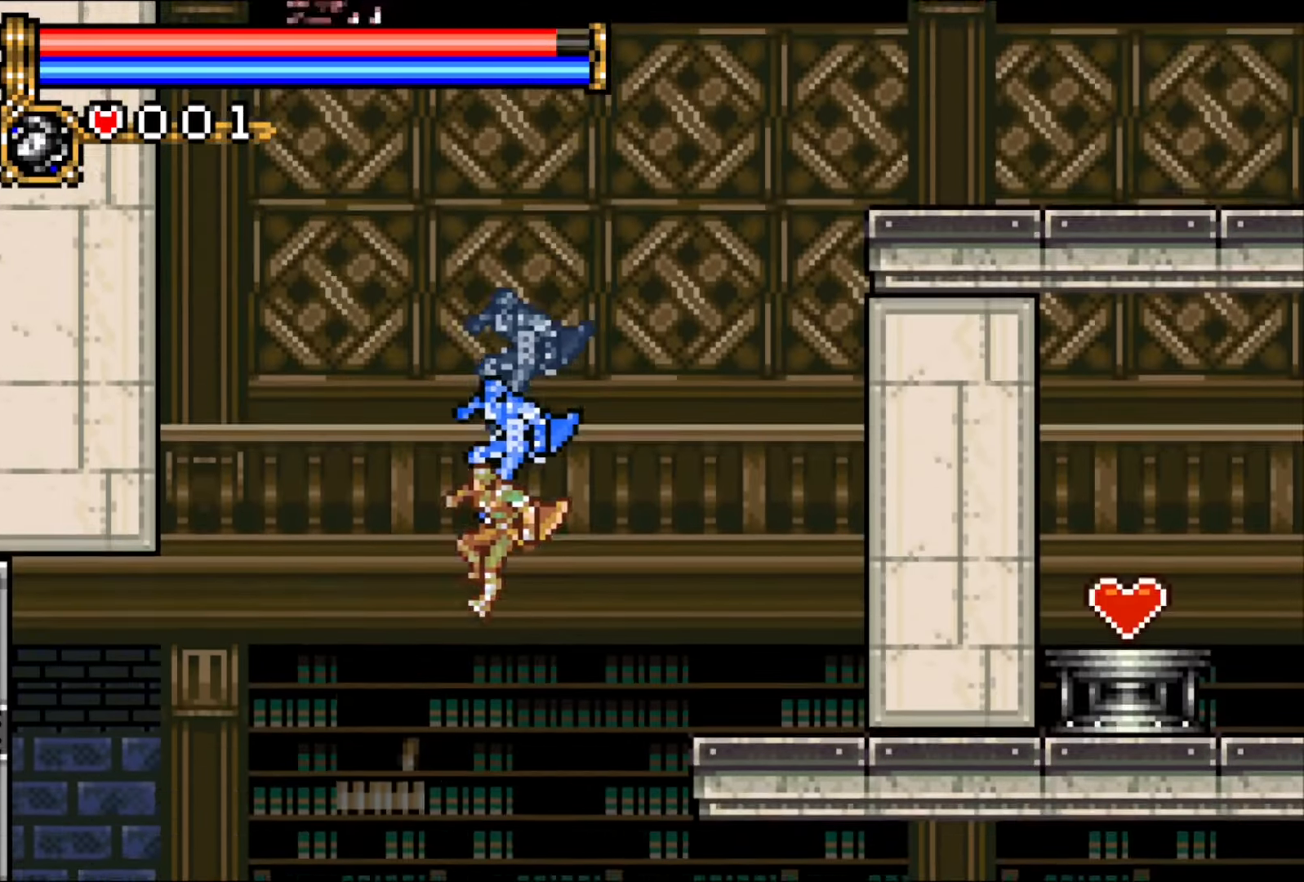
{"buttons": [], "events": [[117, "CROSS", "down"], [383, "CROSS", "up"], [500, "DPAD_LEFT", "up"]]}
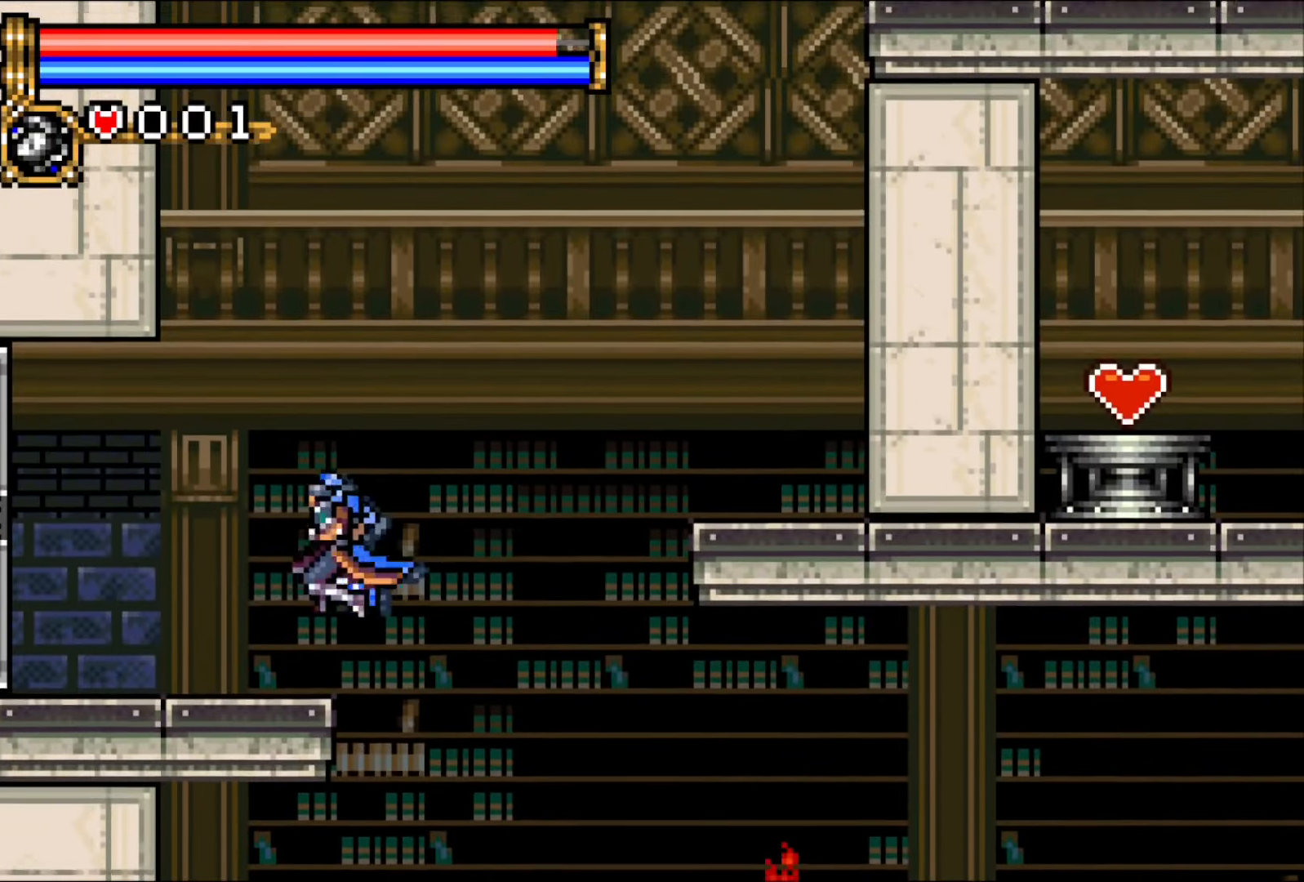
{"buttons": ["DPAD_LEFT"], "events": [[67, "DPAD_LEFT", "down"], [150, "DPAD_LEFT", "up"], [200, "DPAD_LEFT", "down"]]}
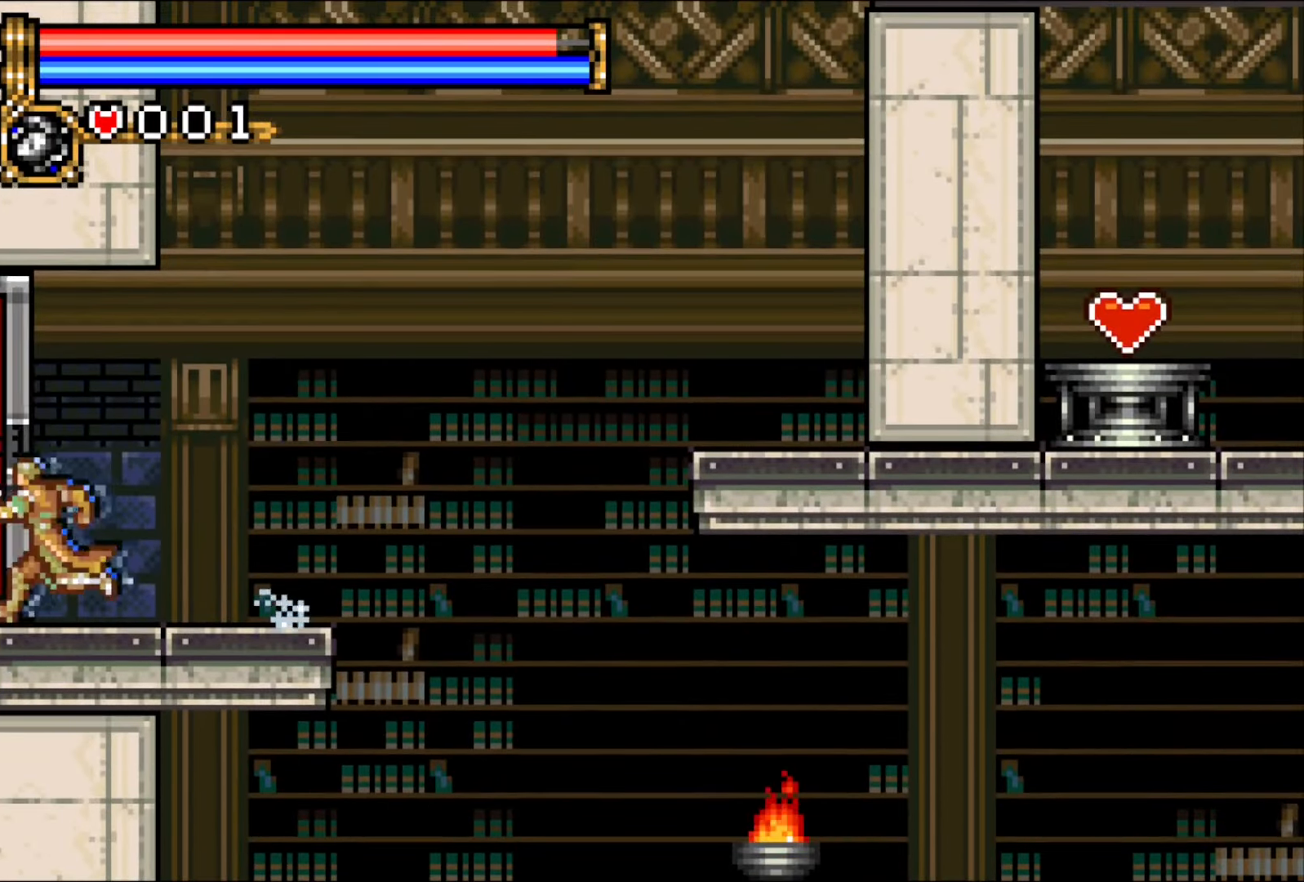
{"buttons": ["DPAD_LEFT"], "events": []}
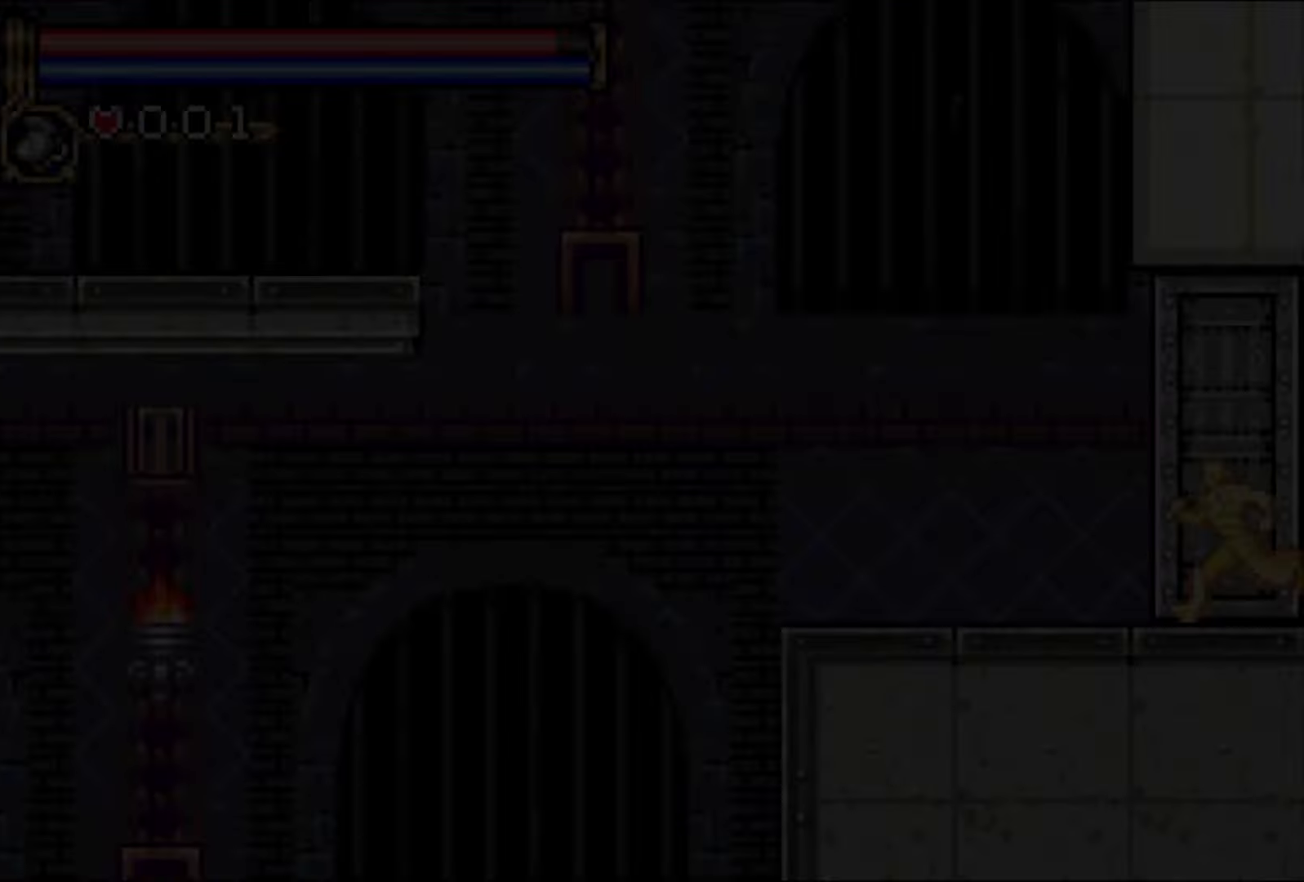
{"buttons": ["CROSS", "DPAD_LEFT"], "events": [[433, "CROSS", "down"]]}
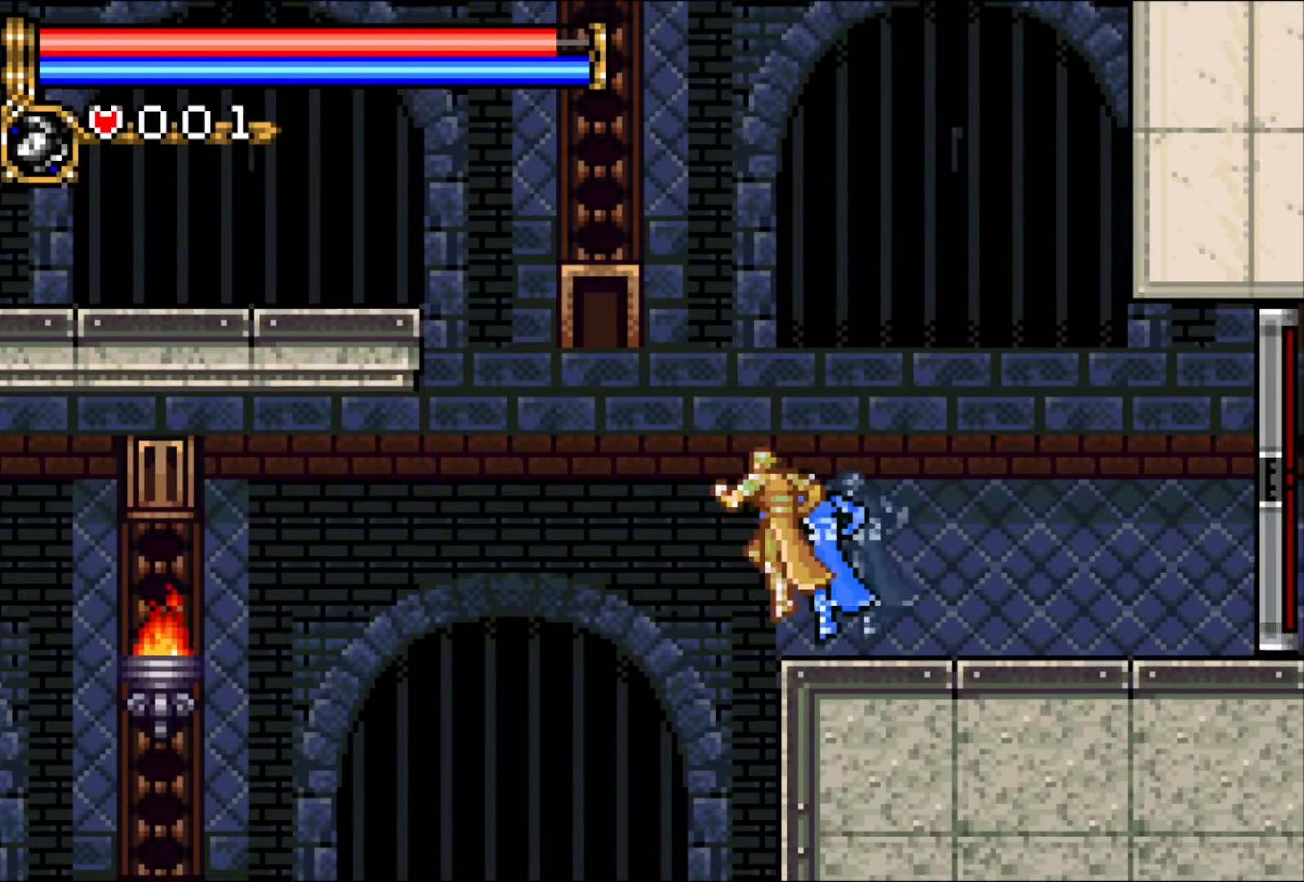
{"buttons": ["CROSS", "DPAD_LEFT"], "events": []}
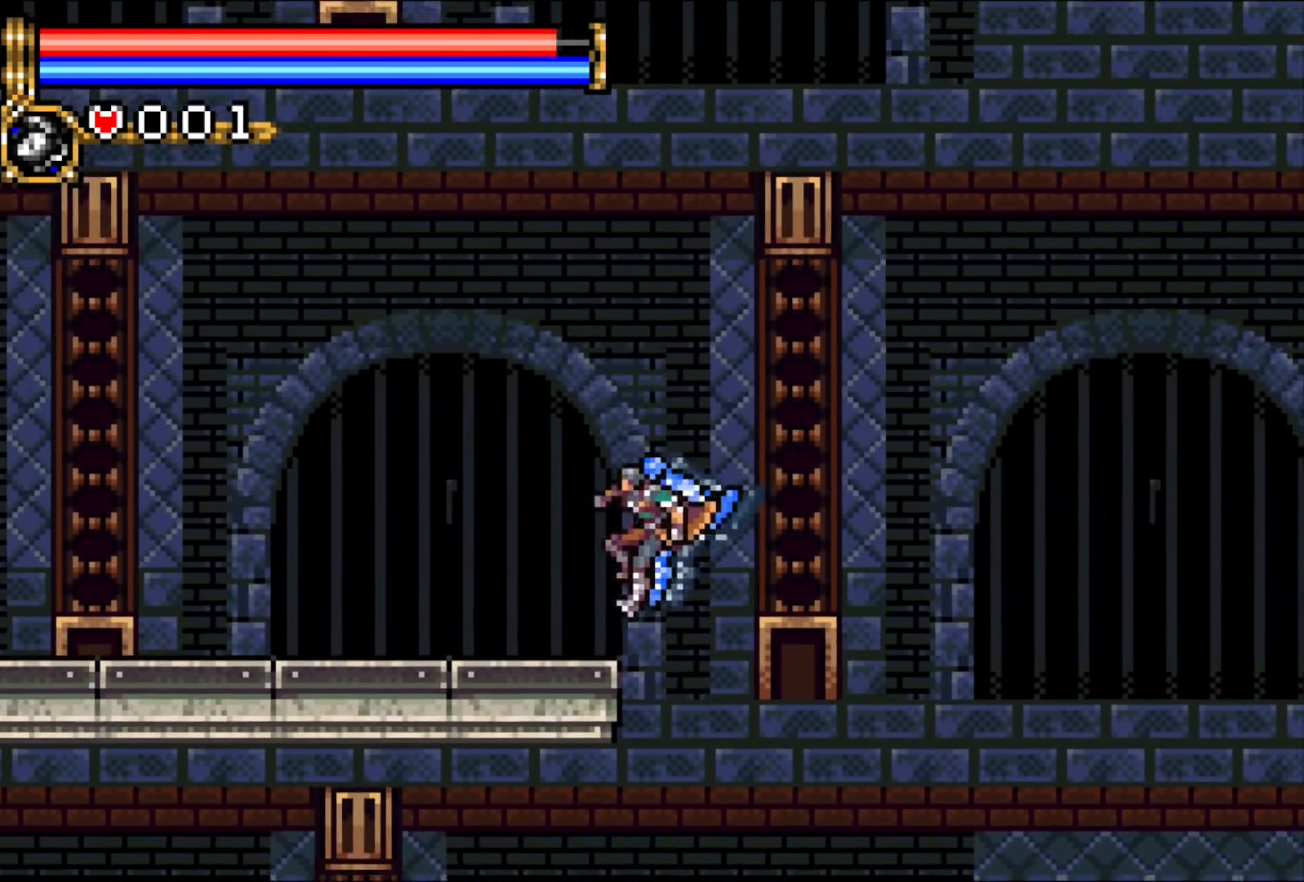
{"buttons": ["R1", "DPAD_LEFT"], "events": [[33, "CROSS", "up"], [450, "R1", "down"]]}
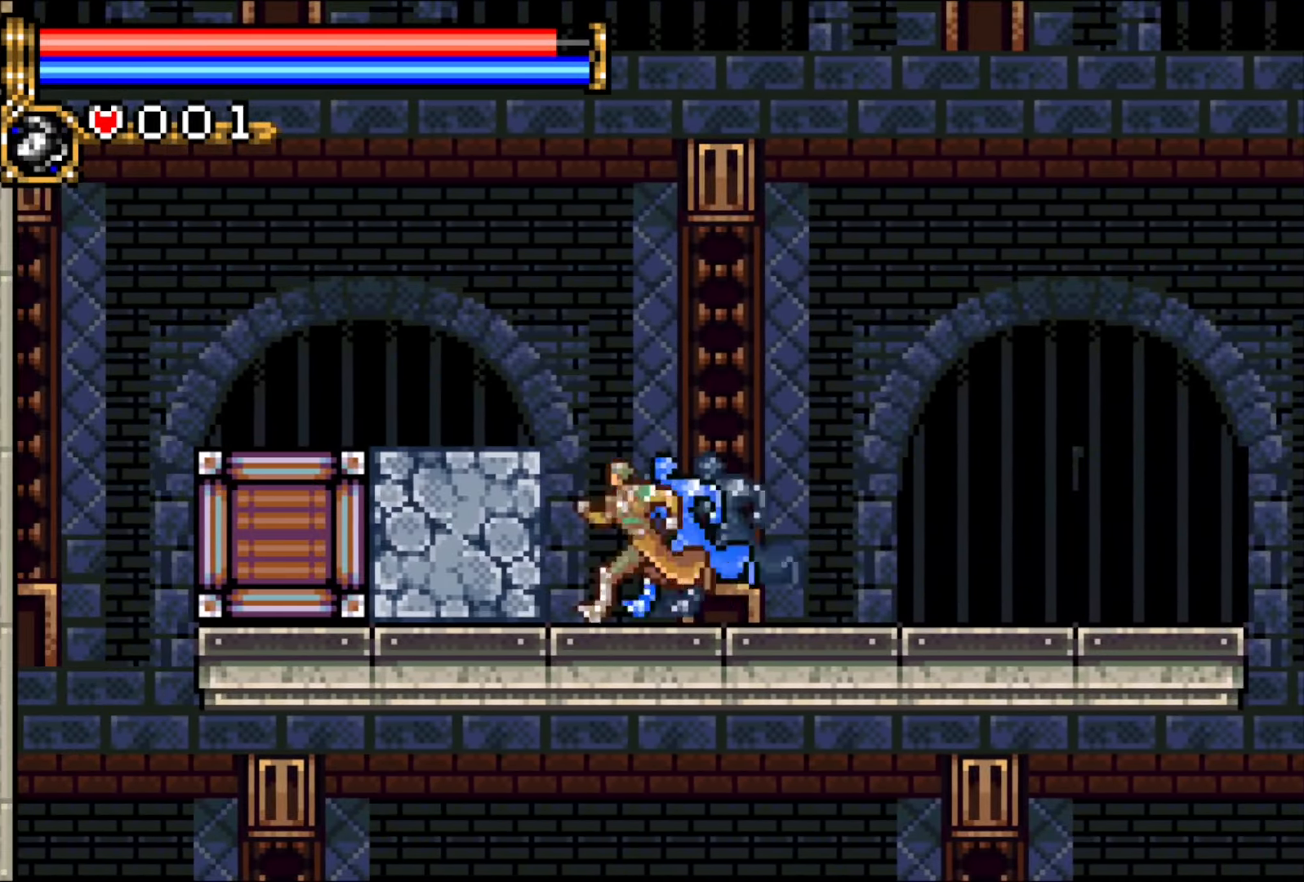
{"buttons": ["DPAD_LEFT"], "events": [[83, "R1", "up"]]}
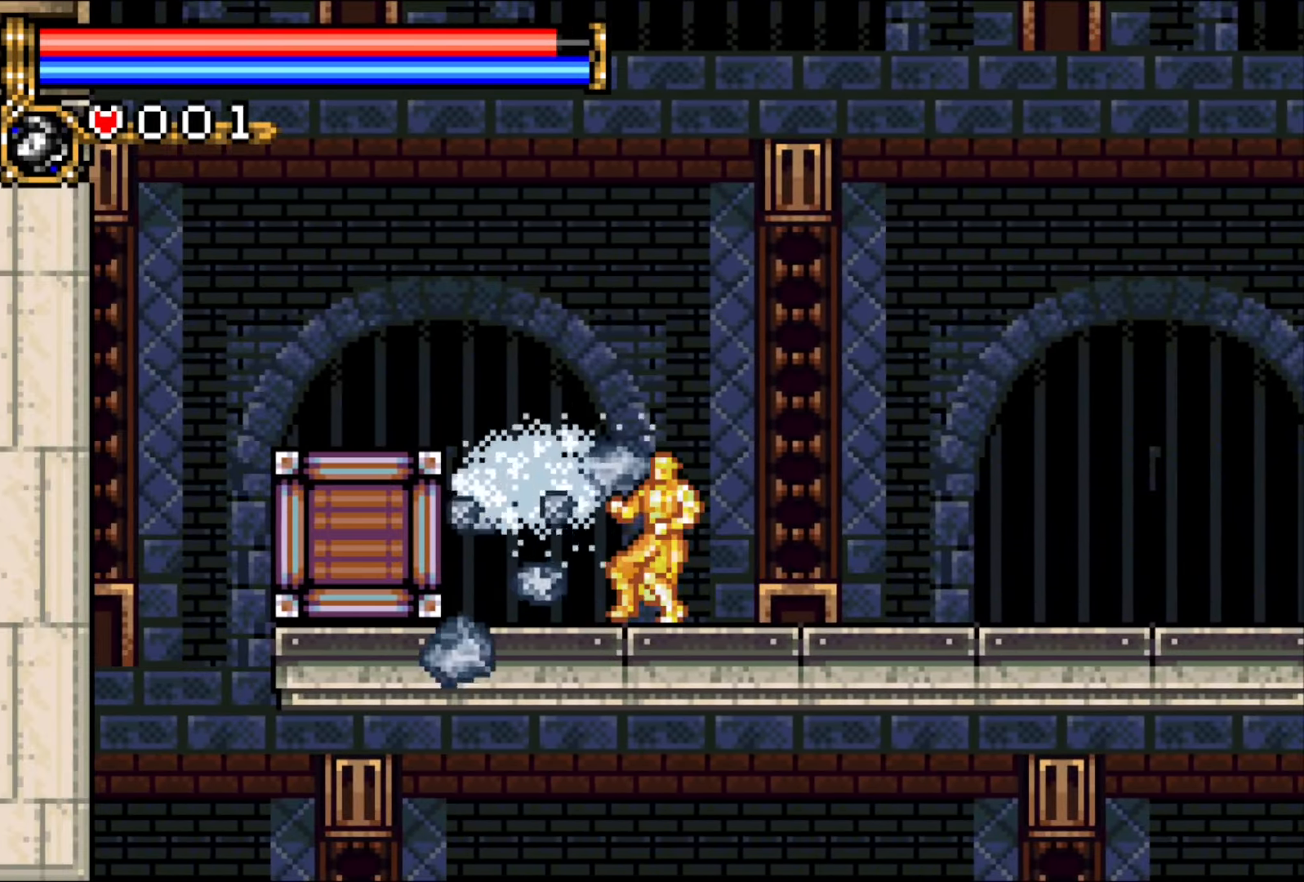
{"buttons": ["DPAD_LEFT"], "events": []}
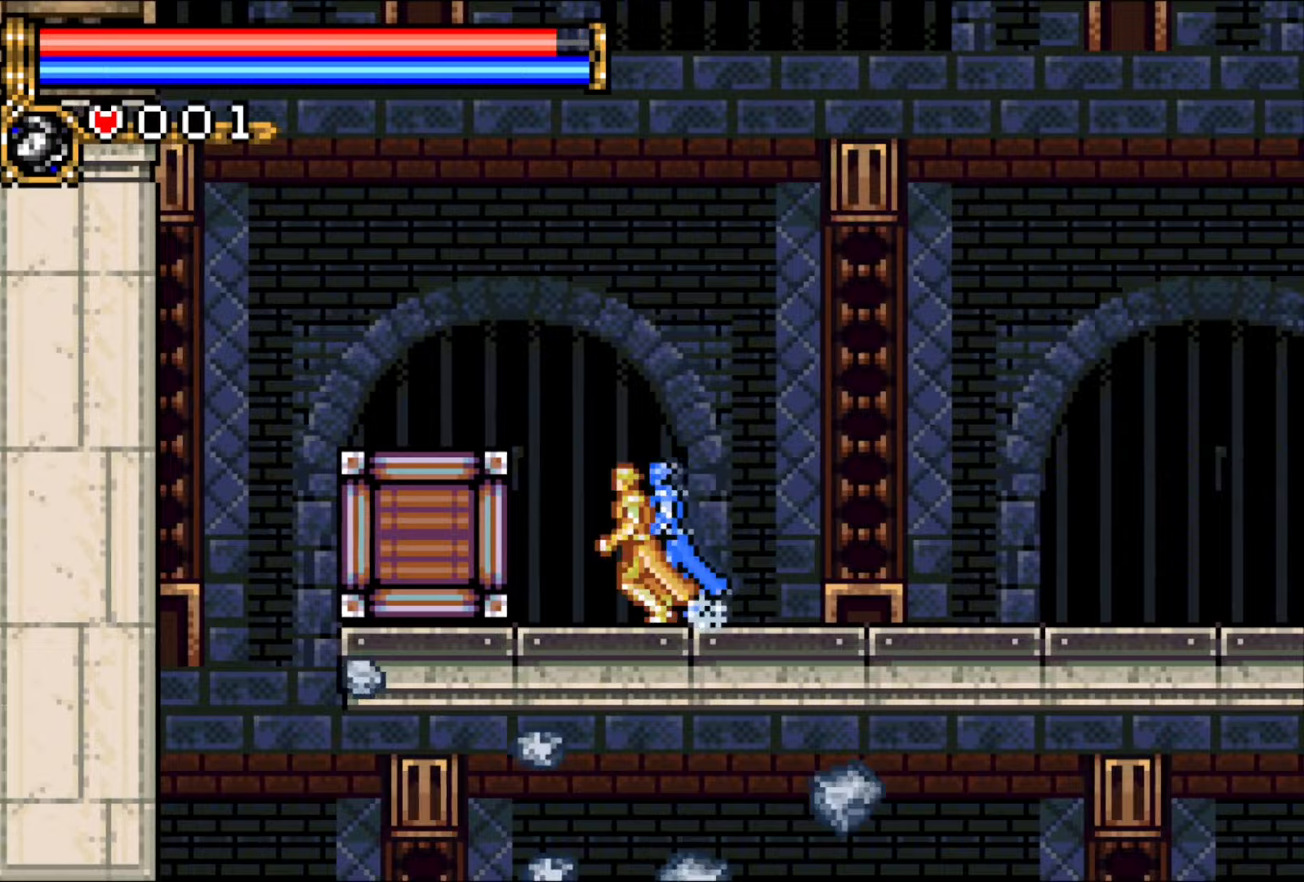
{"buttons": ["DPAD_LEFT"], "events": []}
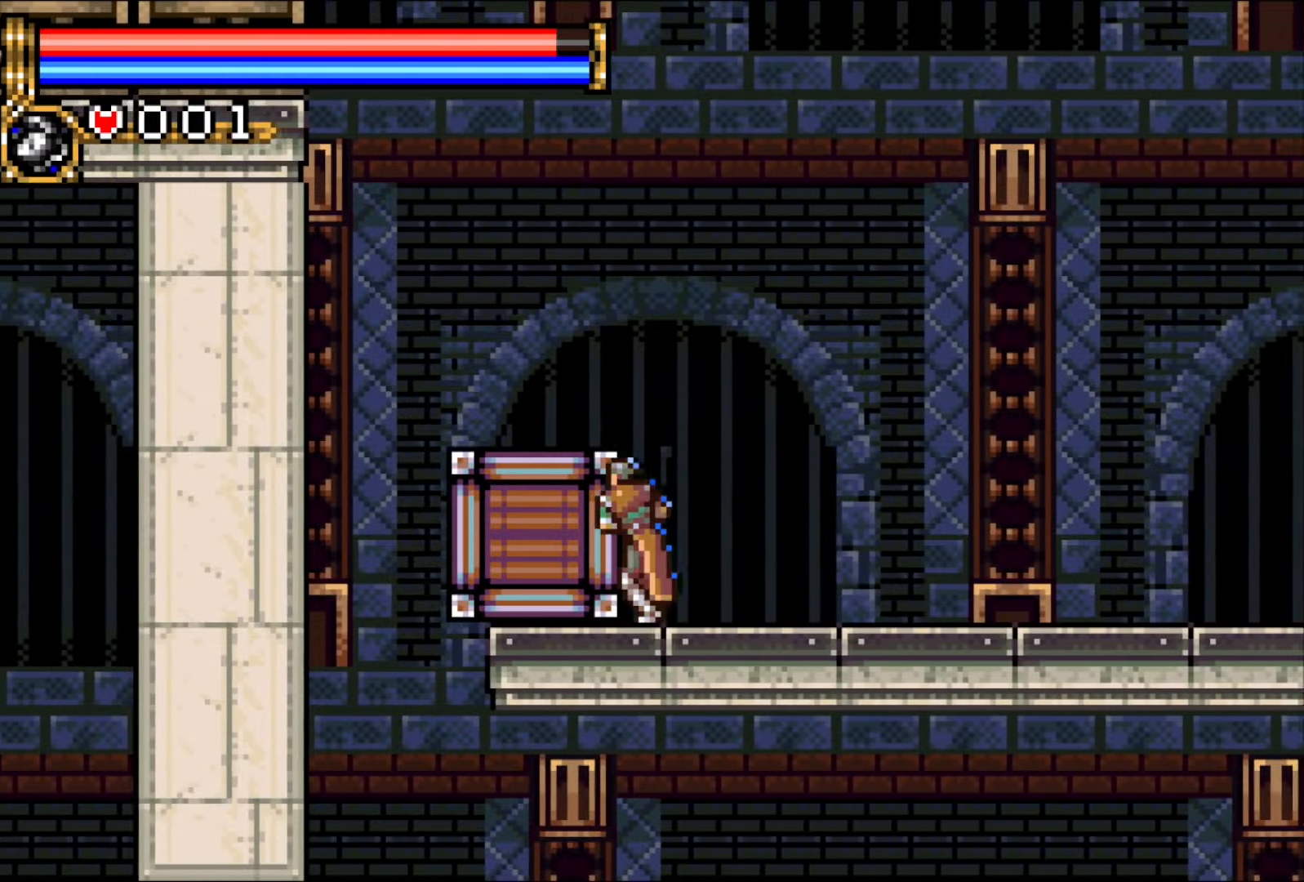
{"buttons": ["DPAD_DOWN", "DPAD_LEFT"], "events": [[17, "DPAD_DOWN", "down"]]}
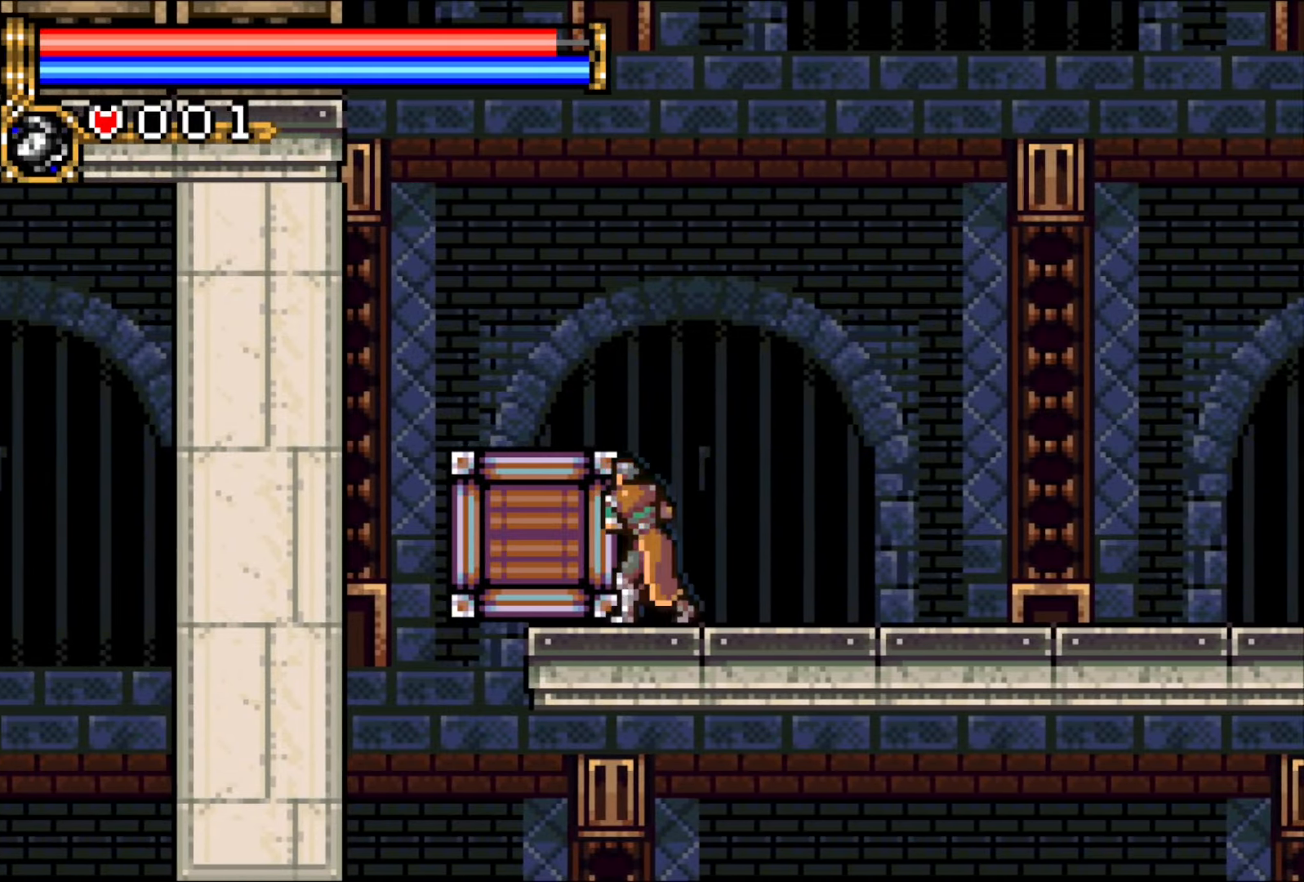
{"buttons": ["DPAD_DOWN", "DPAD_LEFT"], "events": []}
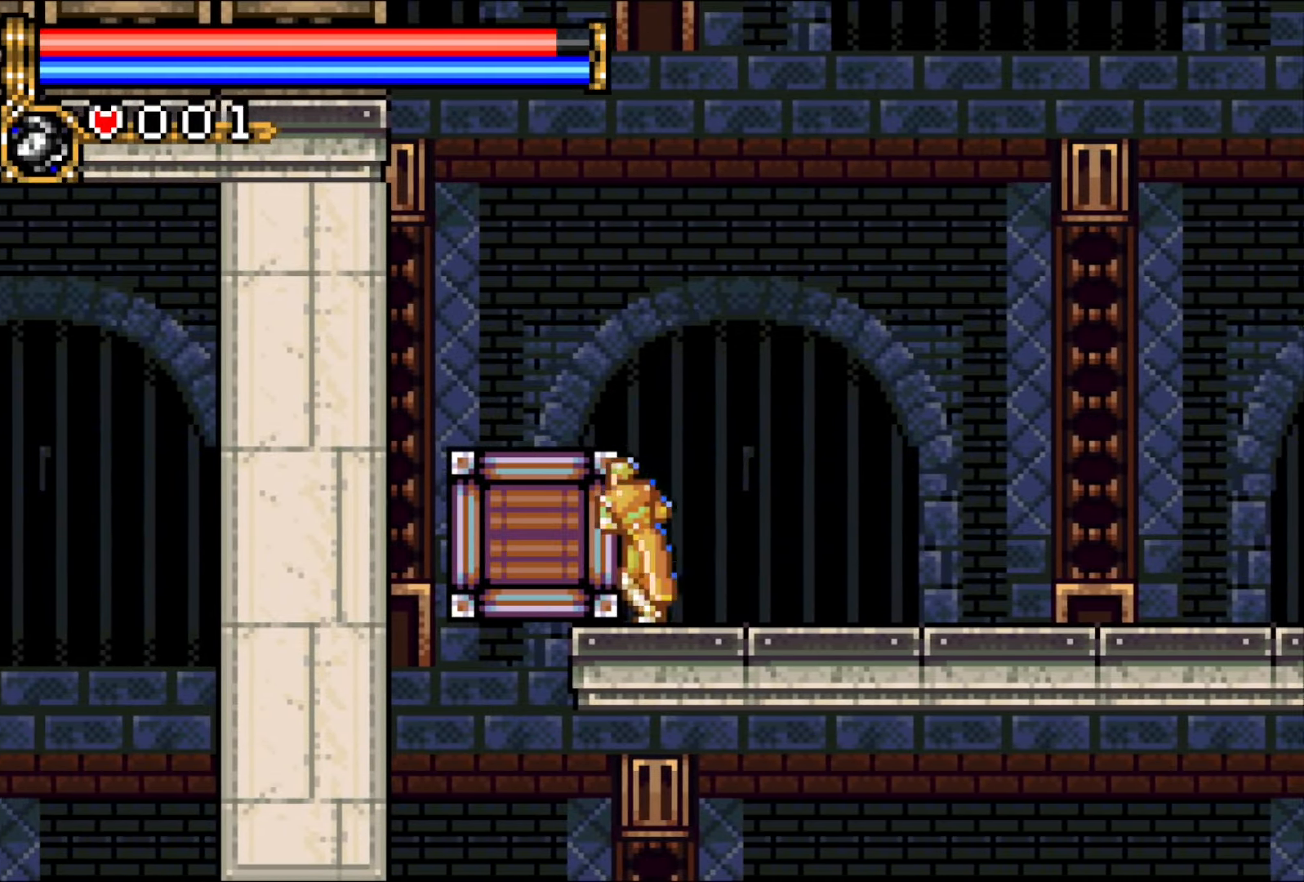
{"buttons": ["DPAD_DOWN", "DPAD_LEFT"], "events": []}
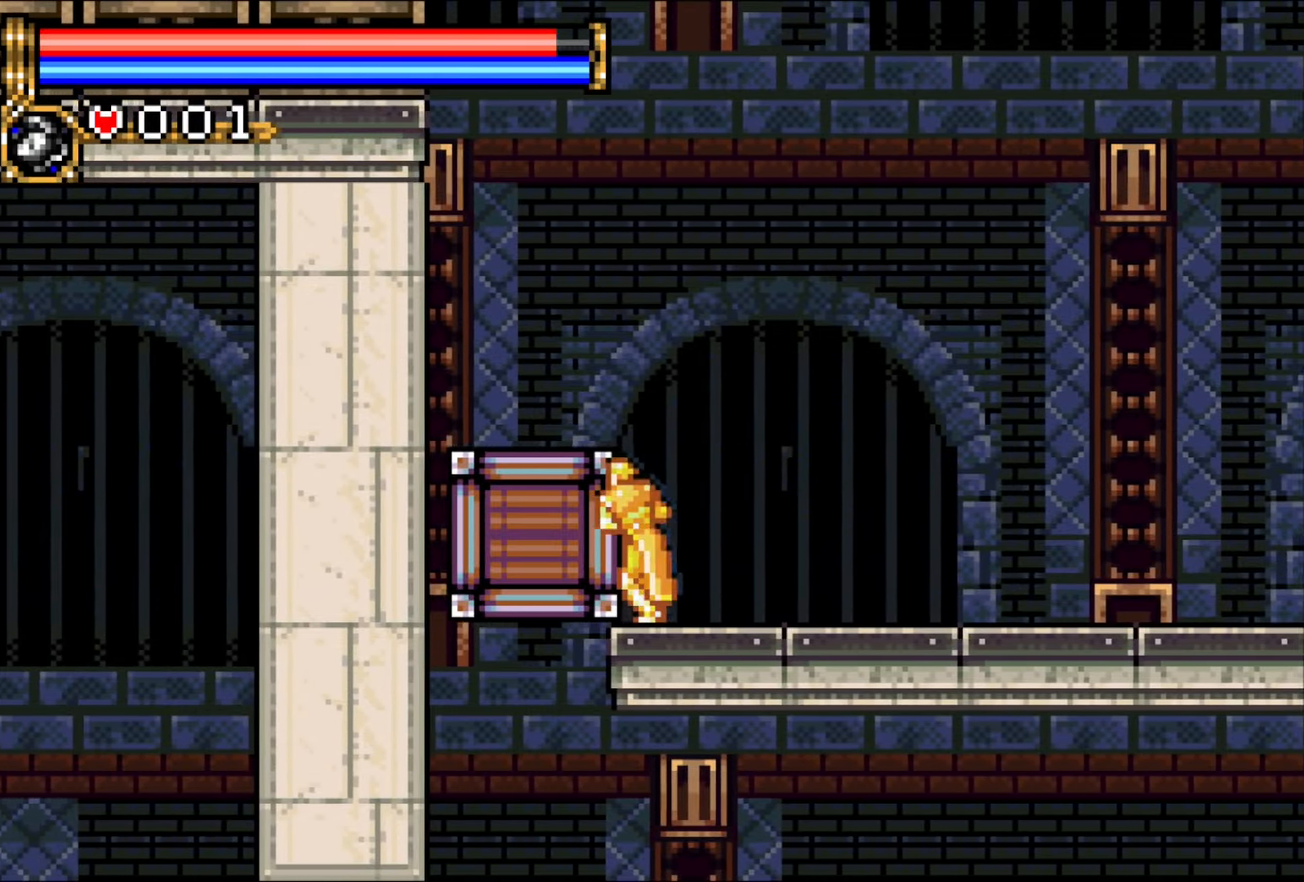
{"buttons": ["DPAD_DOWN", "DPAD_LEFT"], "events": []}